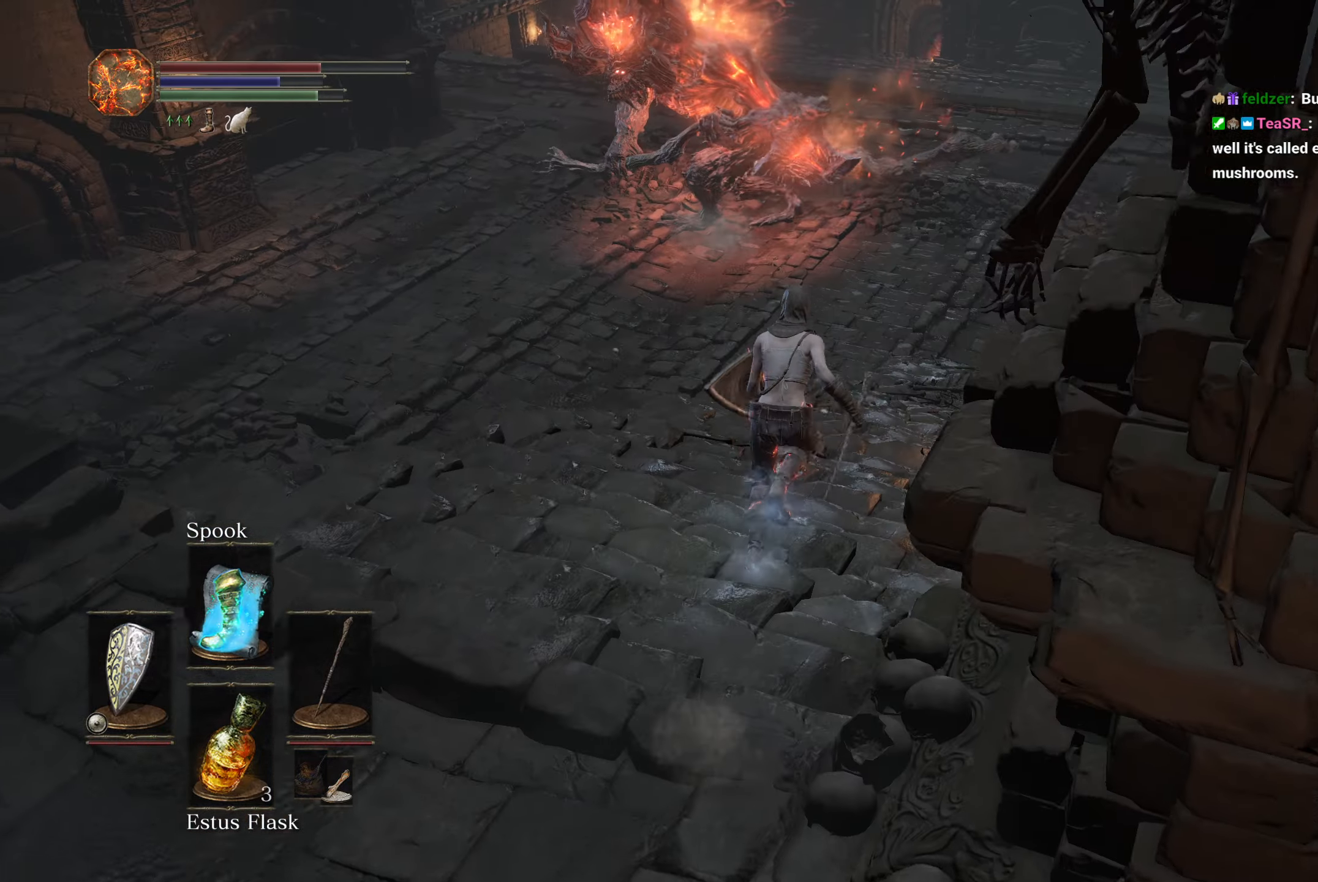
Gameplay with a controller (Xbox layout); each line is a JSON object with the inputs held at the frame after it. "button_events" lists button changes between this image and that frame as [ms after this image, input, new state], when the widget could be followed in between (sticks are given only as held states). Not read: L1 R1.
{"buttons": ["B"], "left_stick": "up", "right_stick": "center", "button_events": [[217, "START", "down"], [300, "START", "up"], [450, "A", "down"], [500, "A", "up"]]}
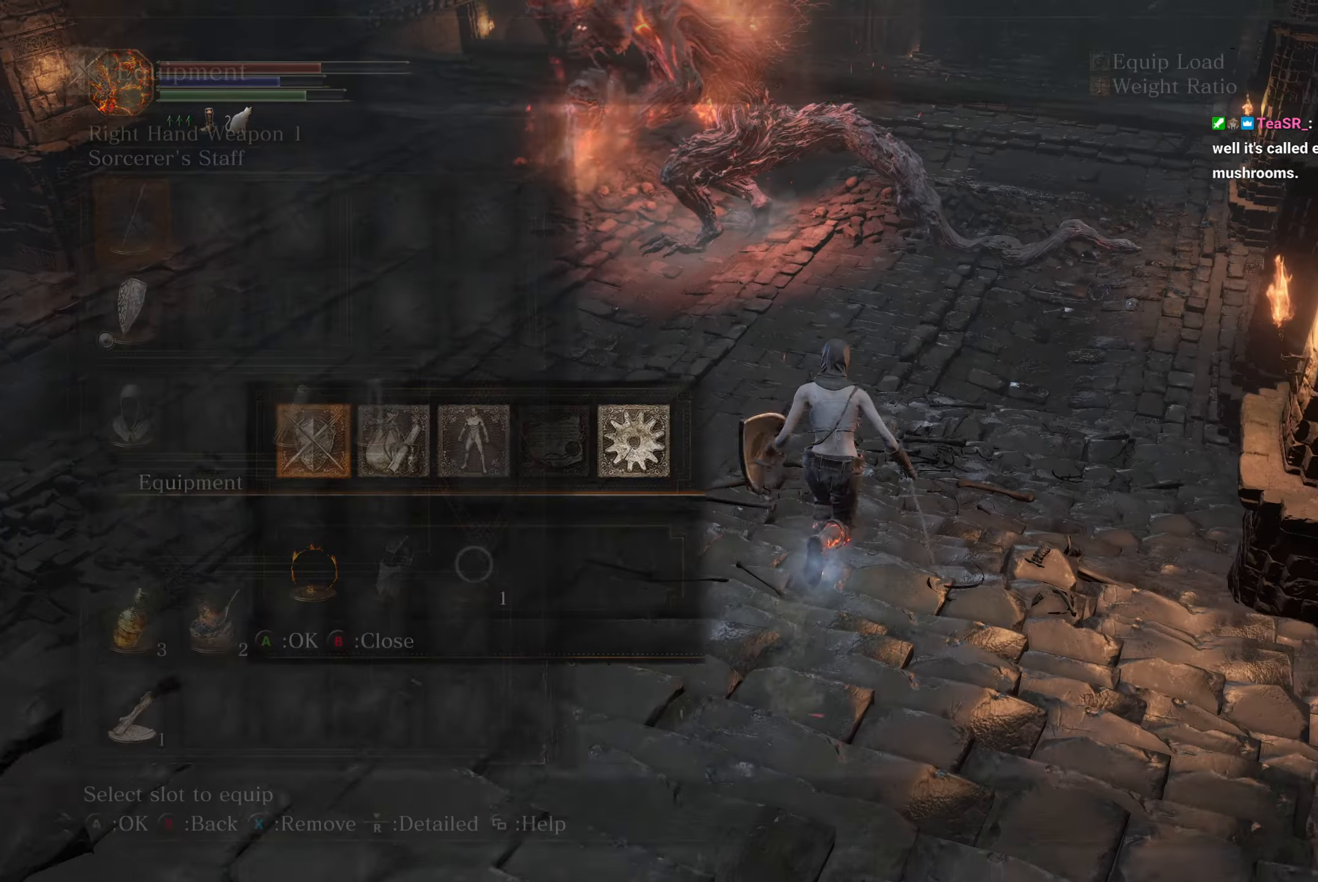
{"buttons": ["B"], "left_stick": "up", "right_stick": "center", "button_events": [[100, "A", "down"], [167, "A", "up"], [267, "A", "down"], [333, "A", "up"]]}
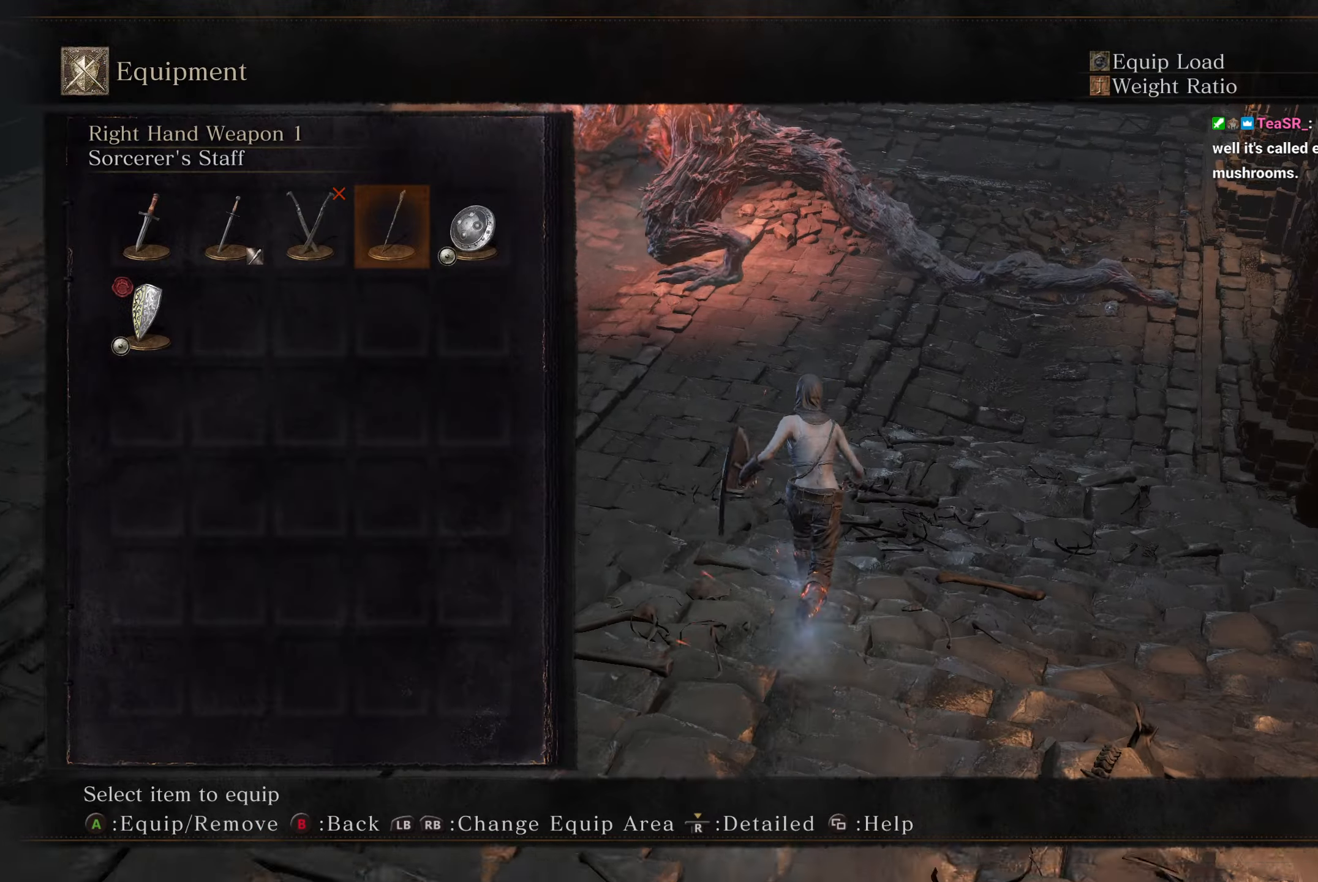
{"buttons": ["B"], "left_stick": "up", "right_stick": "center", "button_events": [[317, "START", "down"], [450, "START", "up"]]}
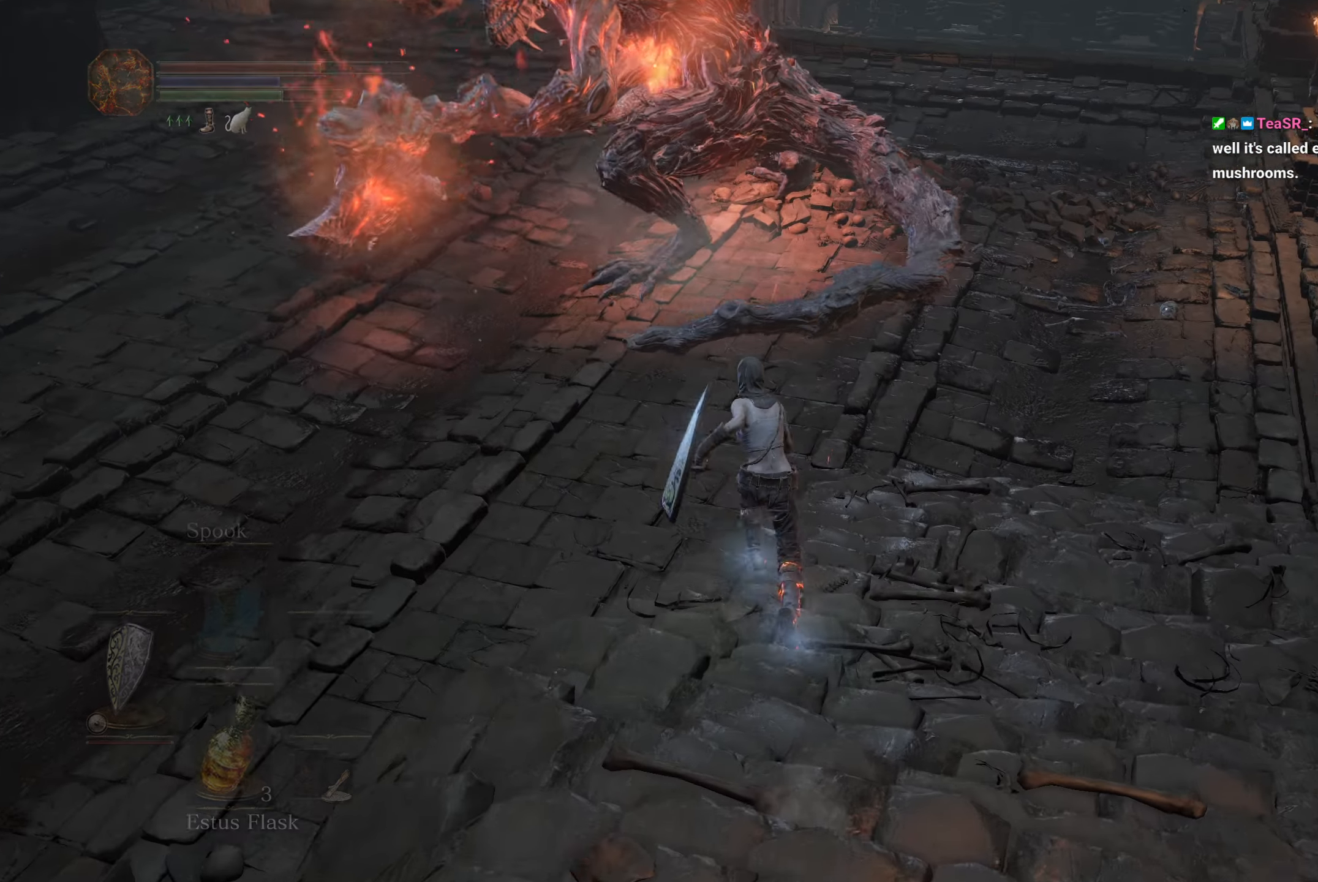
{"buttons": ["B"], "left_stick": "up", "right_stick": "center", "button_events": []}
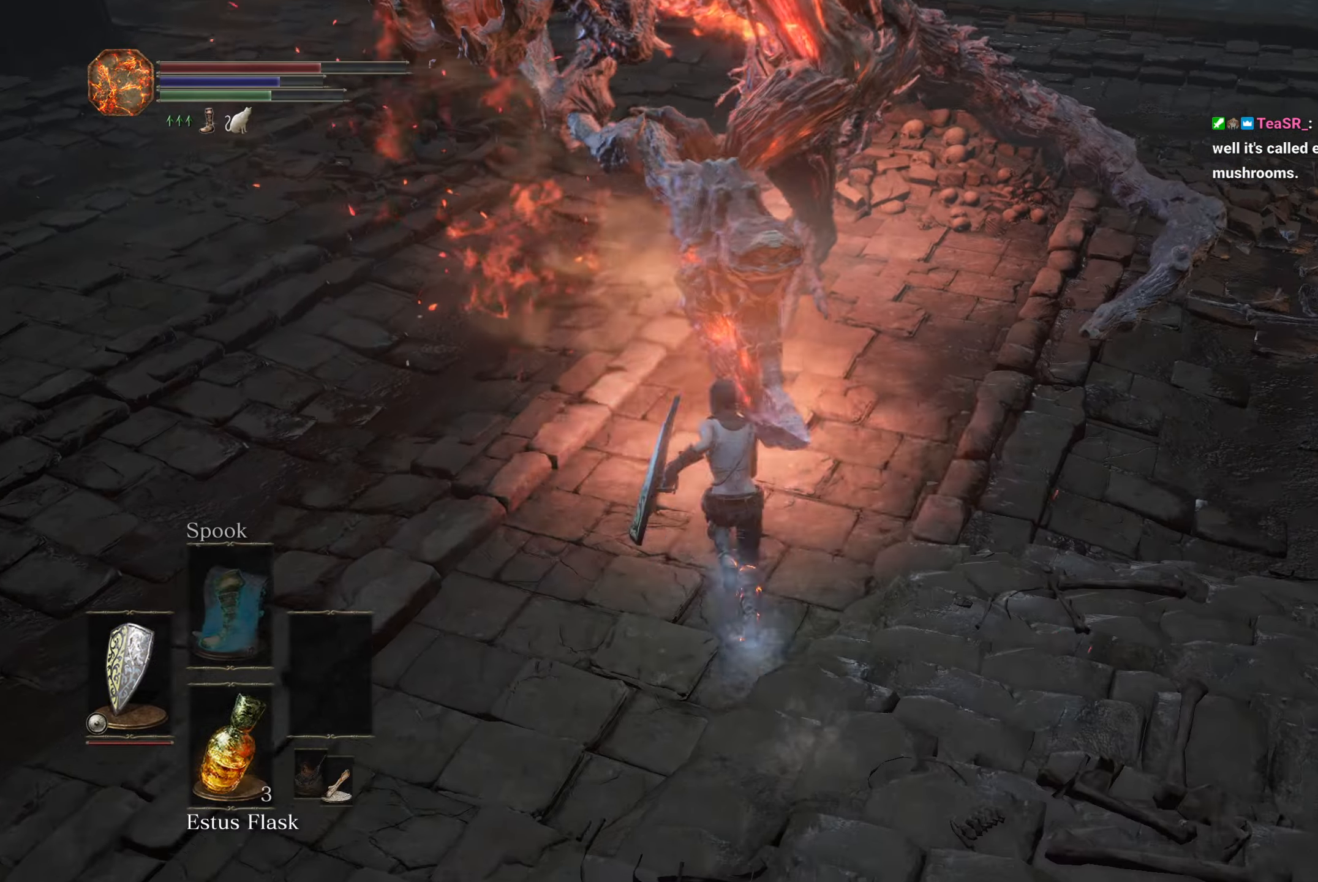
{"buttons": ["B"], "left_stick": "up", "right_stick": "down", "button_events": []}
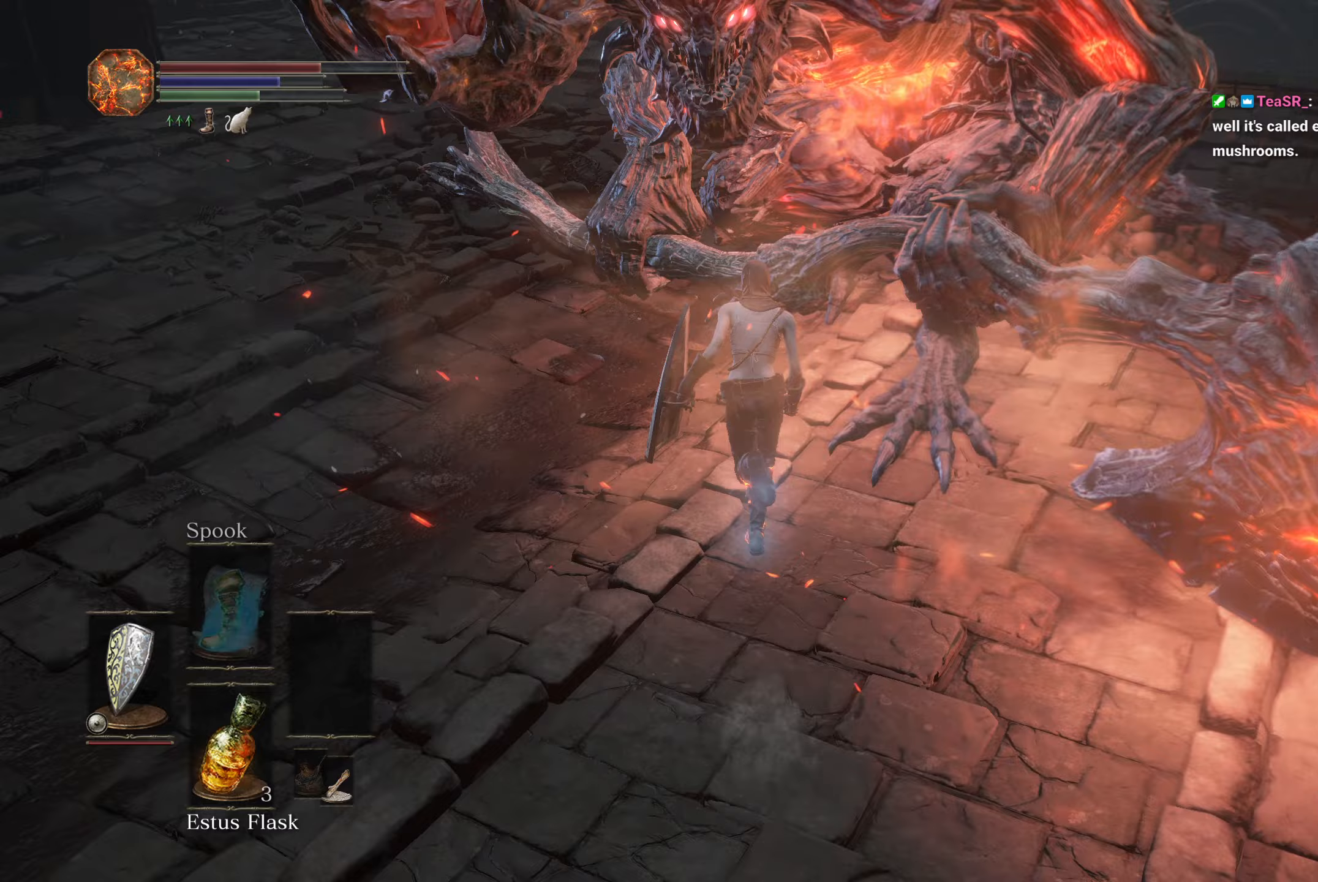
{"buttons": ["B"], "left_stick": "up", "right_stick": "down", "button_events": []}
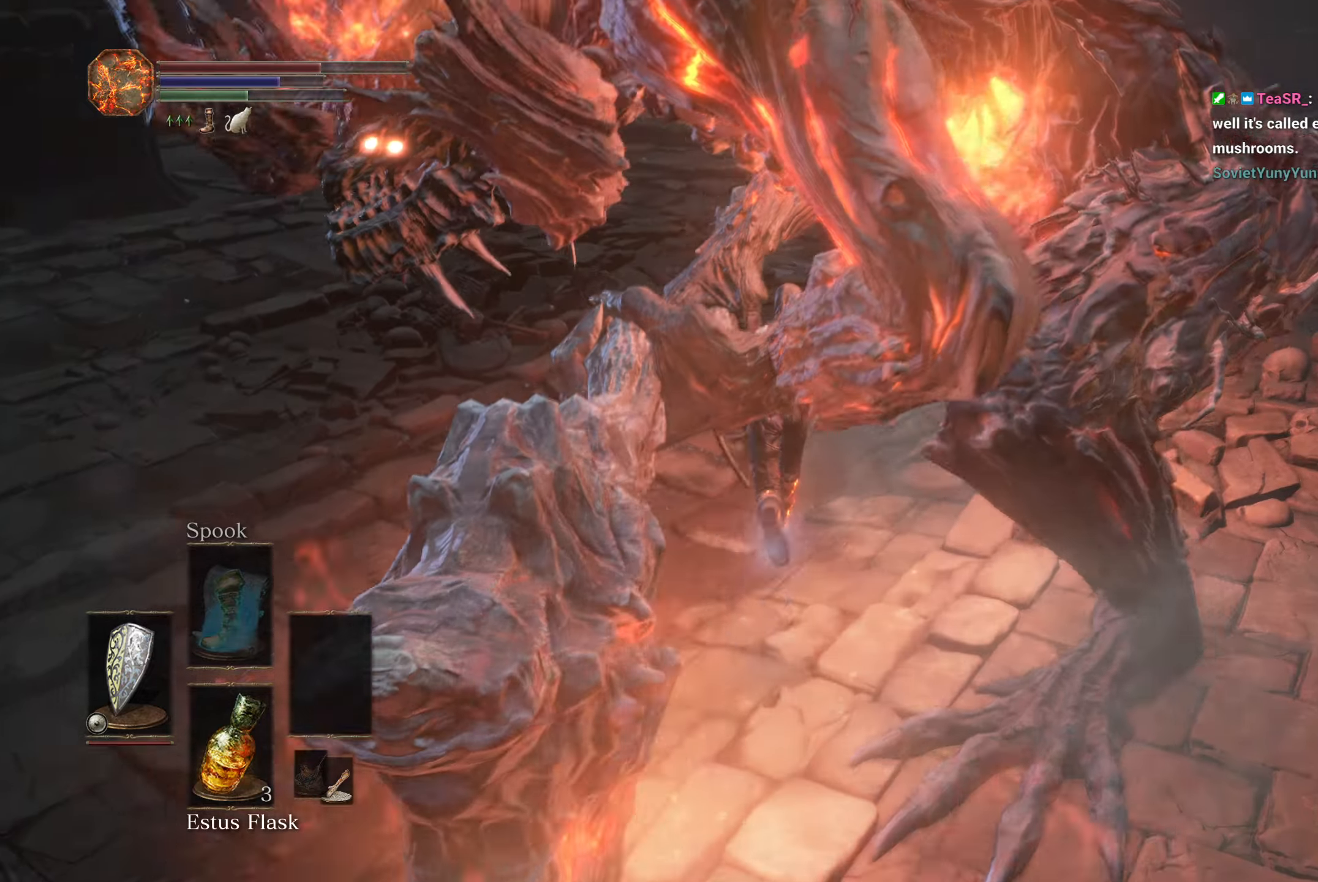
{"buttons": ["B", "DPAD_DOWN"], "left_stick": "up", "right_stick": "center", "button_events": [[467, "DPAD_DOWN", "down"]]}
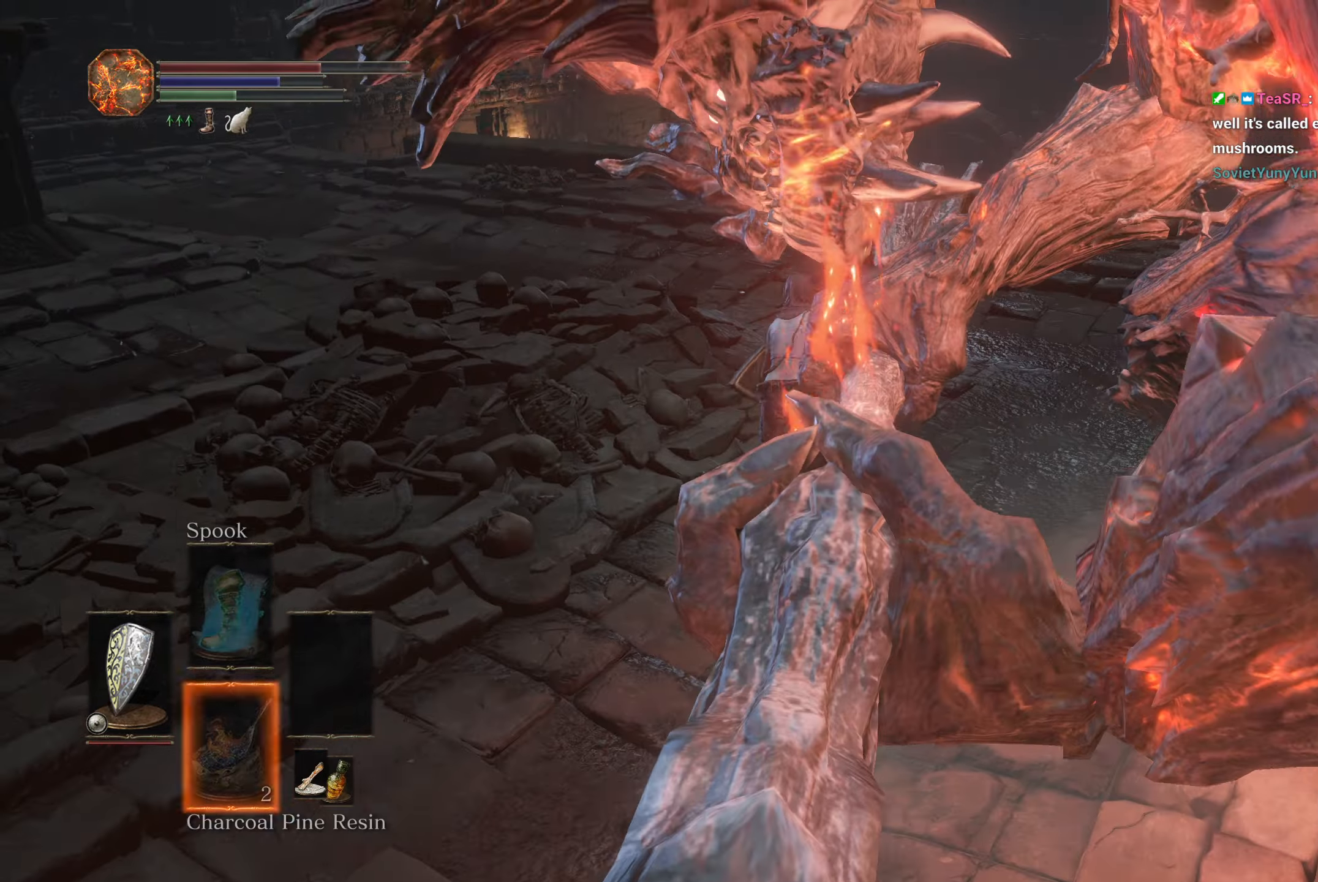
{"buttons": ["B"], "left_stick": "up", "right_stick": "center", "button_events": [[33, "DPAD_DOWN", "up"], [117, "DPAD_DOWN", "down"], [200, "DPAD_DOWN", "up"]]}
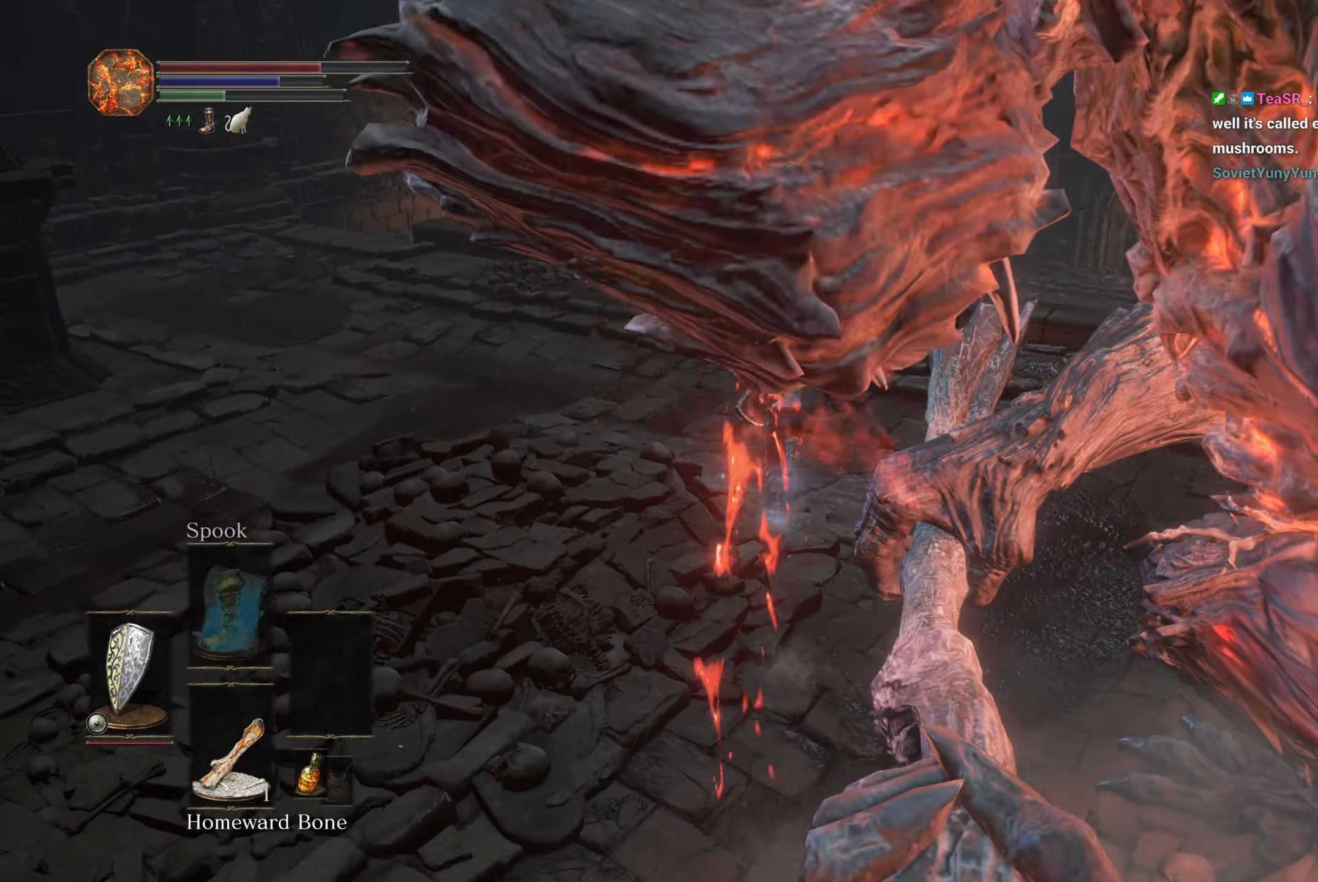
{"buttons": ["B"], "left_stick": "up", "right_stick": "down", "button_events": []}
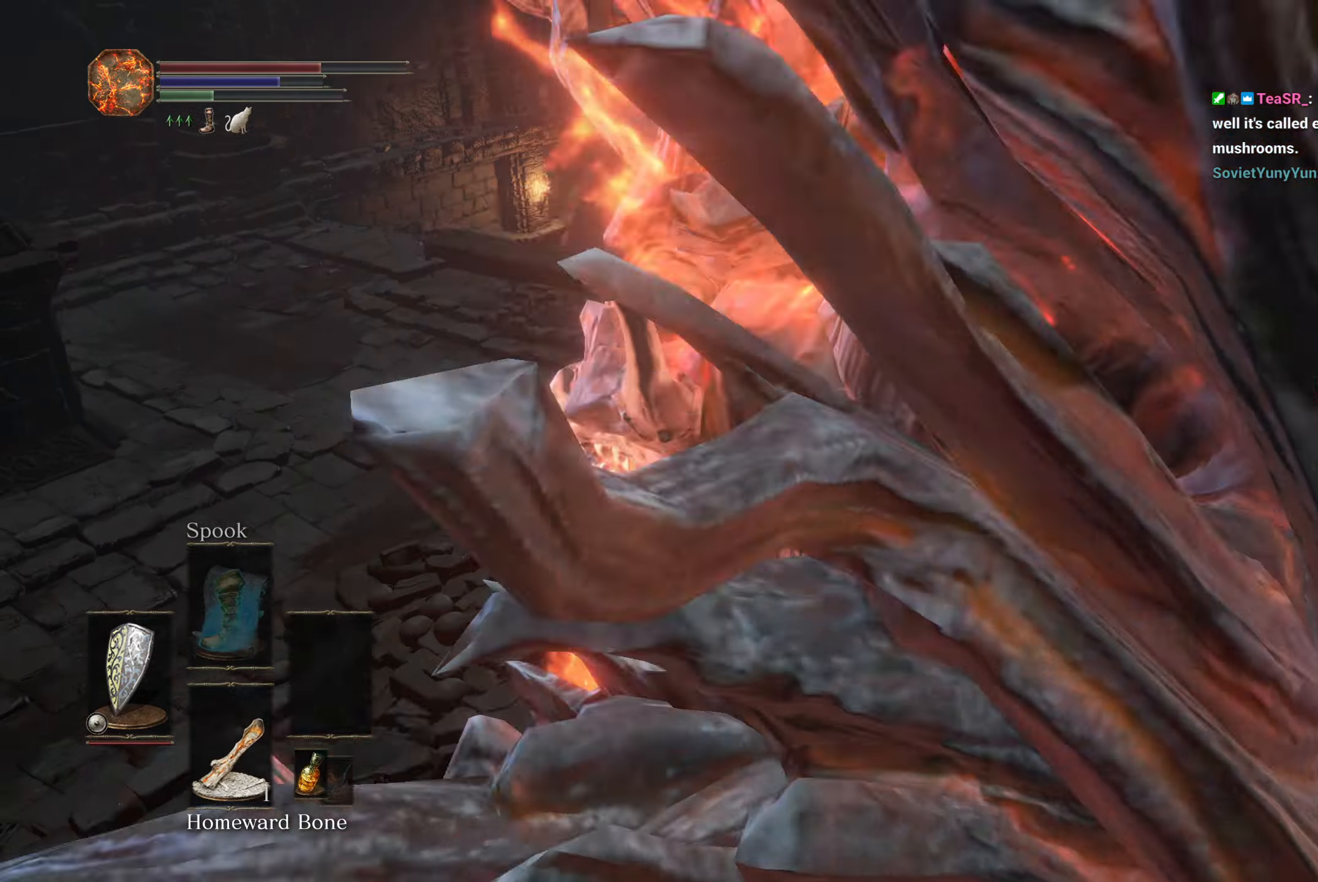
{"buttons": ["B"], "left_stick": "up", "right_stick": "down", "button_events": []}
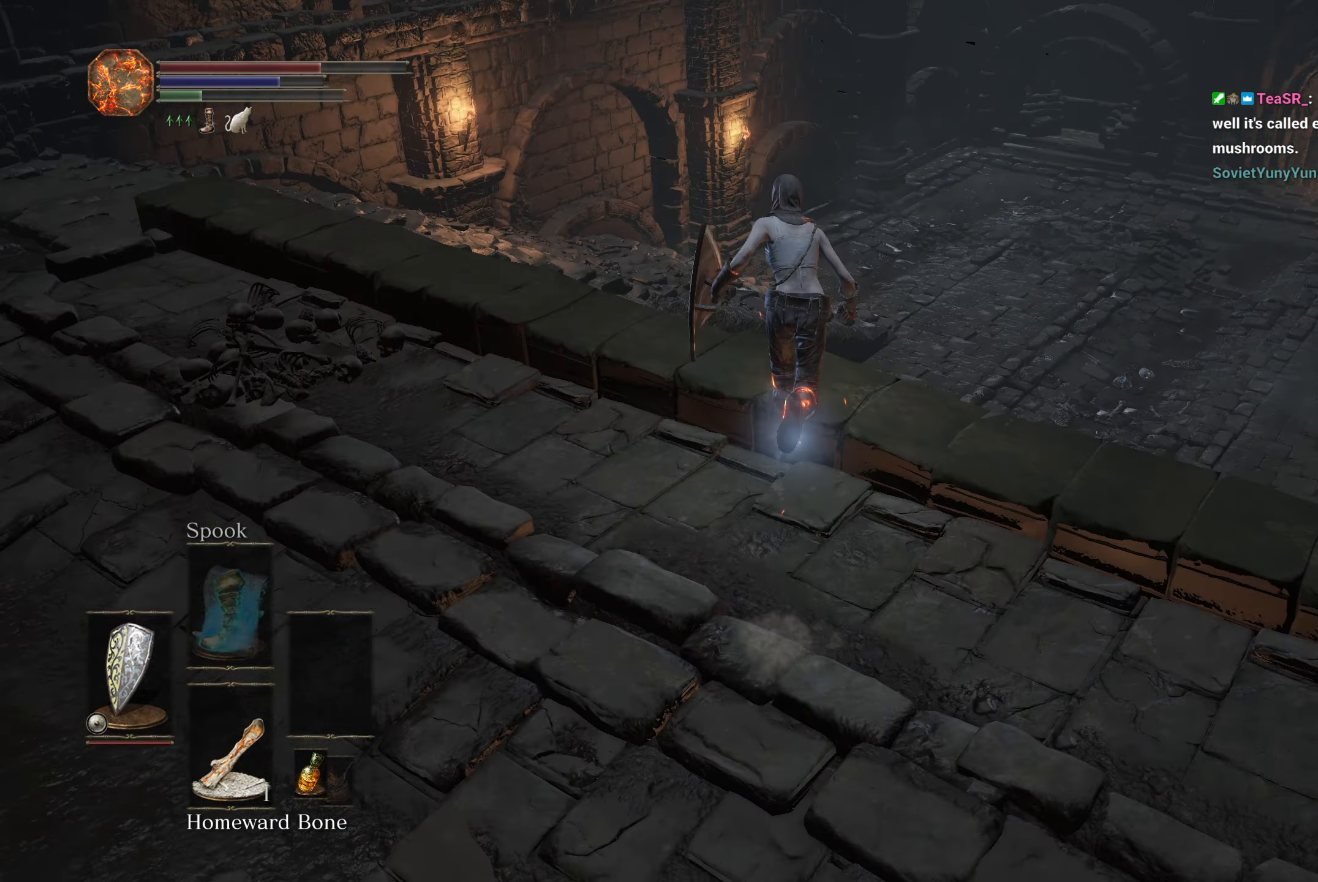
{"buttons": [], "left_stick": "up", "right_stick": "down", "button_events": [[117, "B", "up"]]}
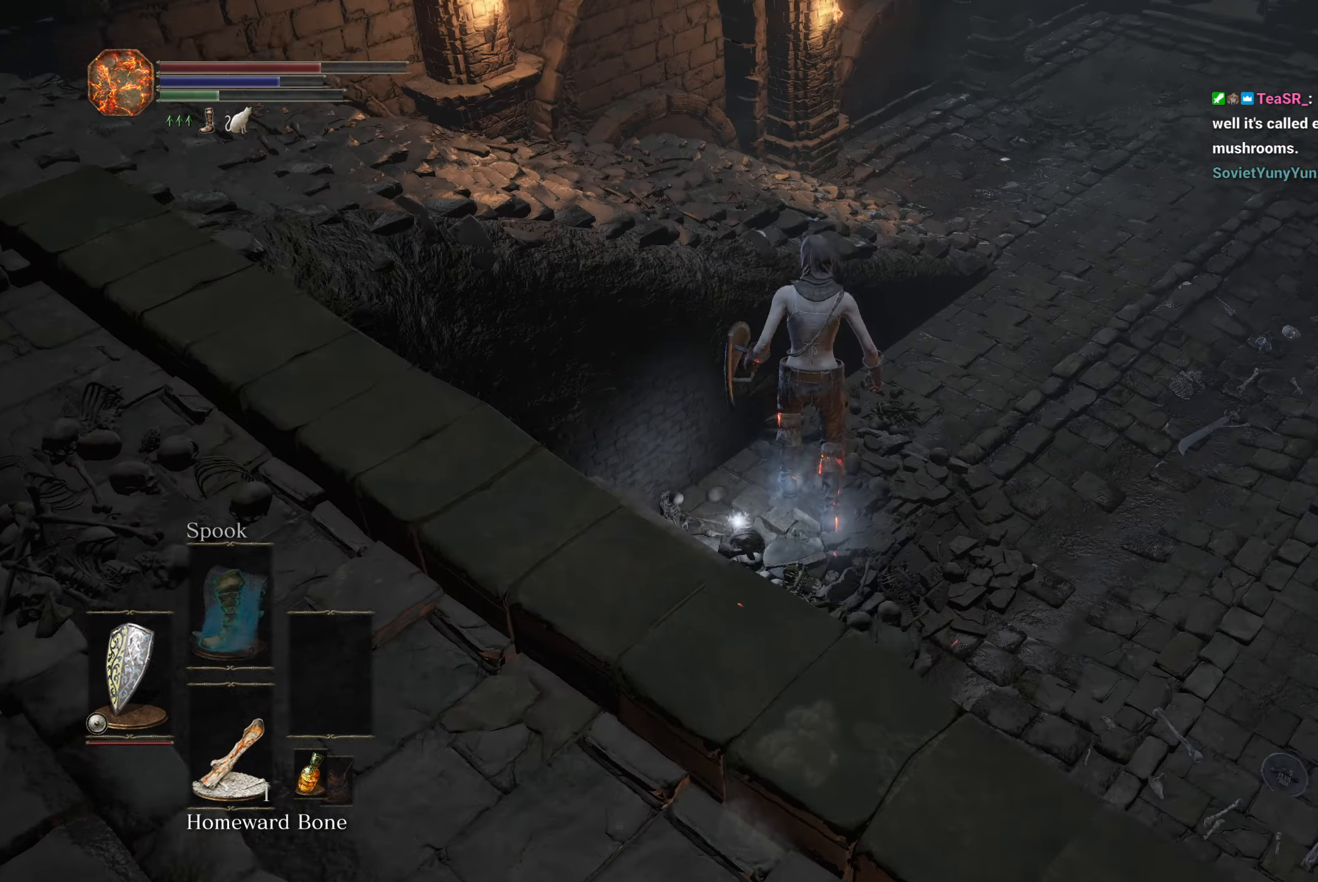
{"buttons": [], "left_stick": "up", "right_stick": "center", "button_events": [[233, "B", "down"], [300, "B", "up"], [417, "B", "down"], [467, "B", "up"]]}
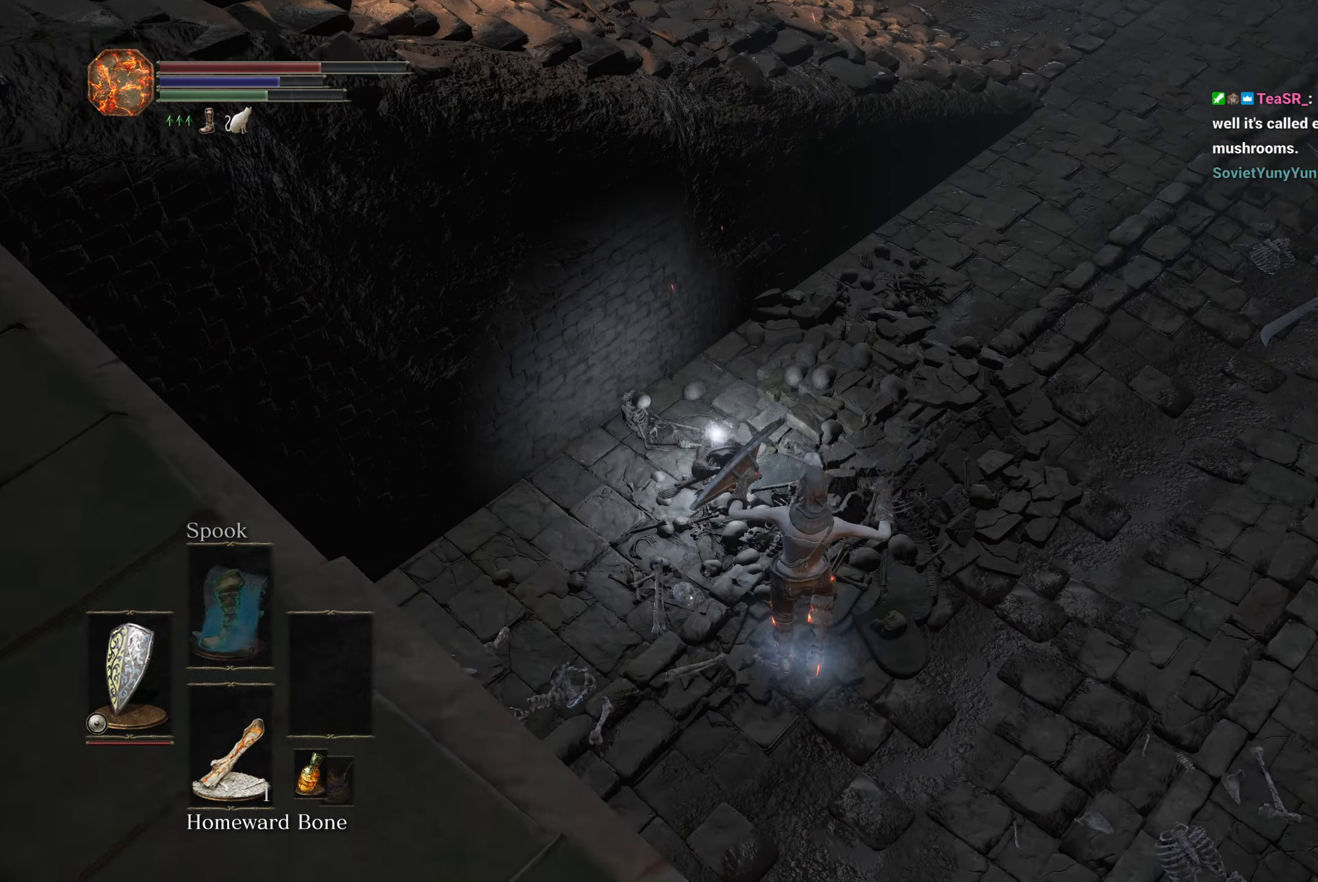
{"buttons": [], "left_stick": "up", "right_stick": "center", "button_events": [[67, "B", "down"], [117, "B", "up"], [233, "B", "down"], [283, "B", "up"], [383, "B", "down"], [450, "B", "up"]]}
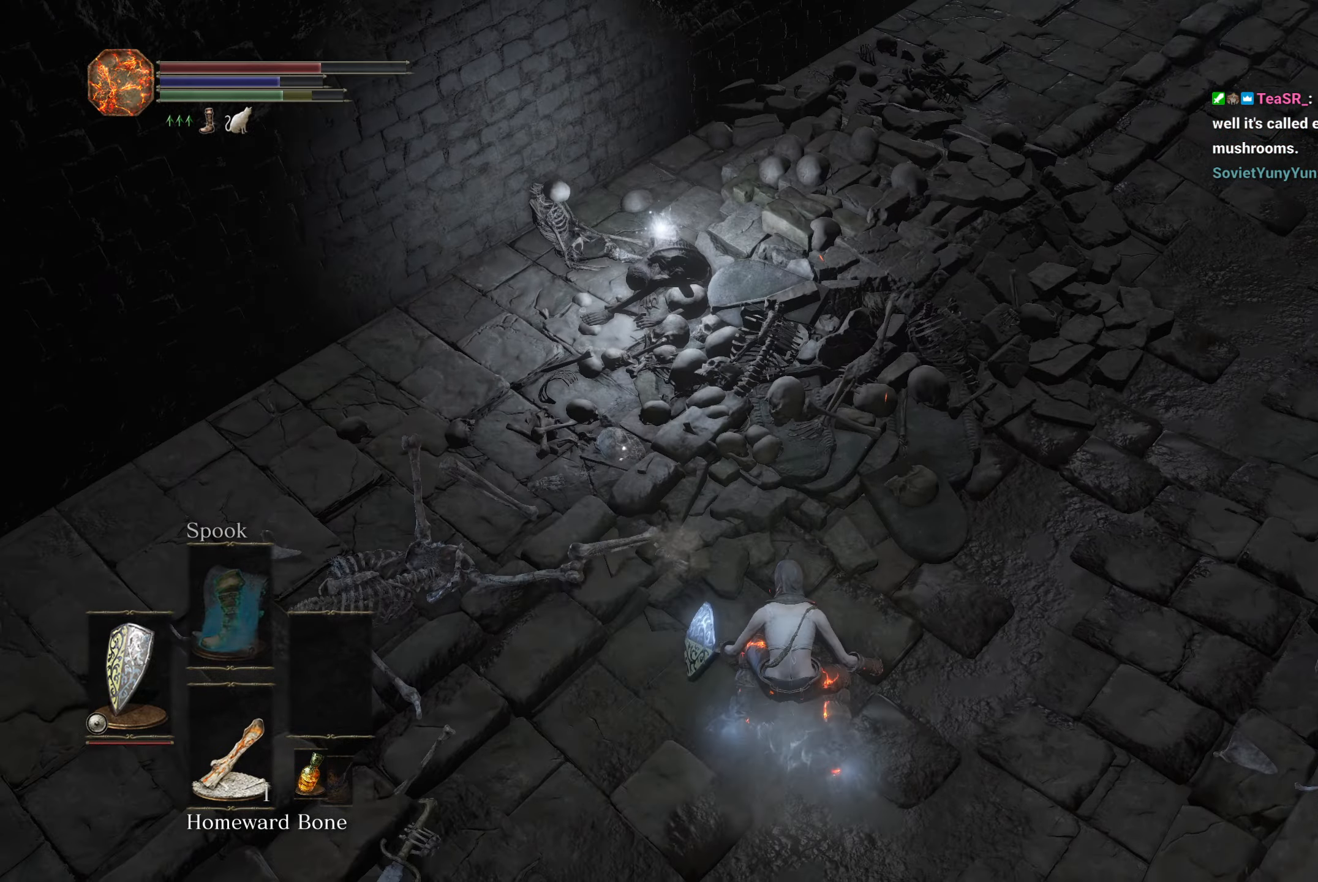
{"buttons": ["B"], "left_stick": "right", "right_stick": "center", "button_events": [[217, "B", "down"], [367, "A", "down"], [433, "A", "up"]]}
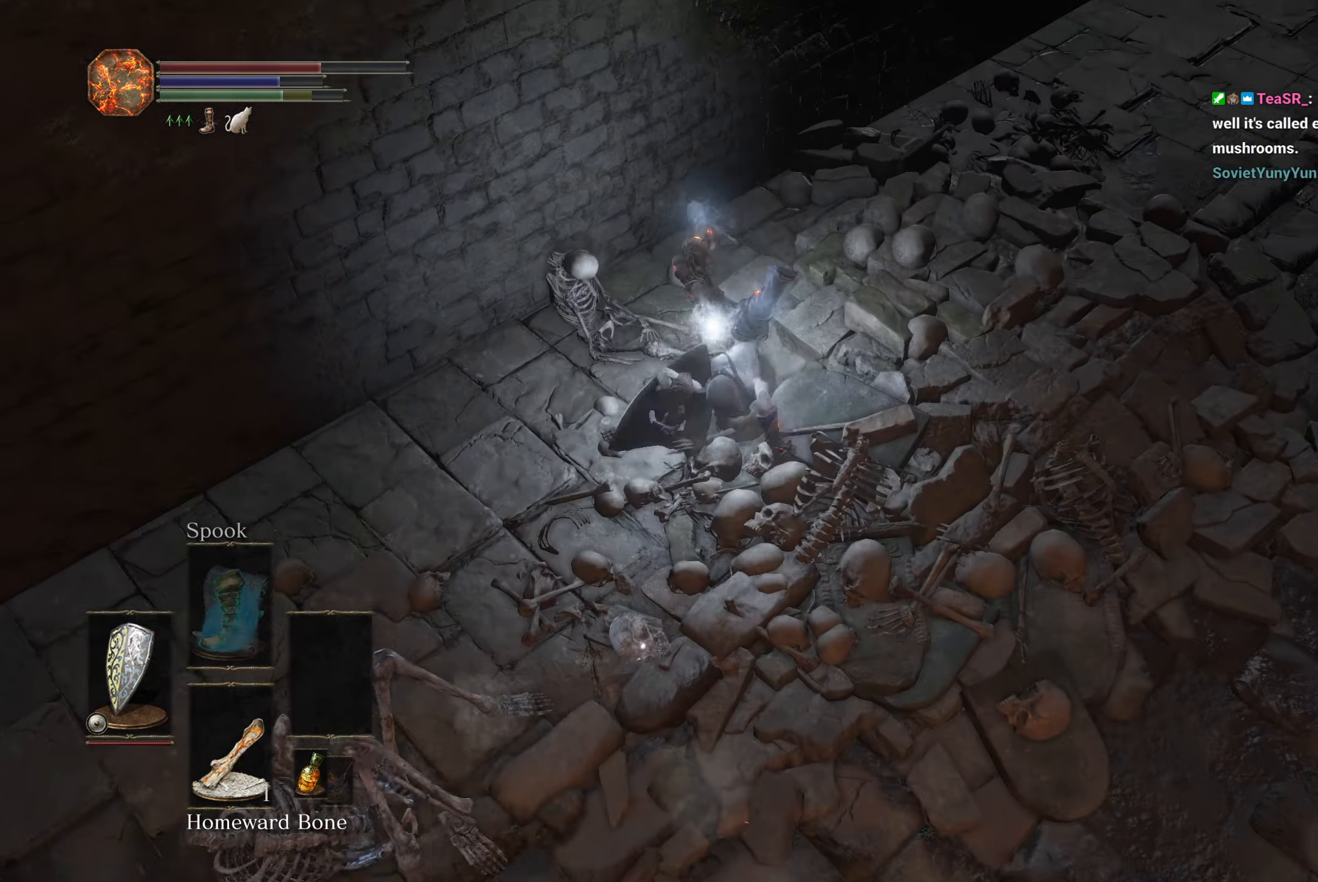
{"buttons": ["B"], "left_stick": "right", "right_stick": "center", "button_events": [[50, "A", "down"], [117, "A", "up"], [400, "A", "down"], [450, "A", "up"]]}
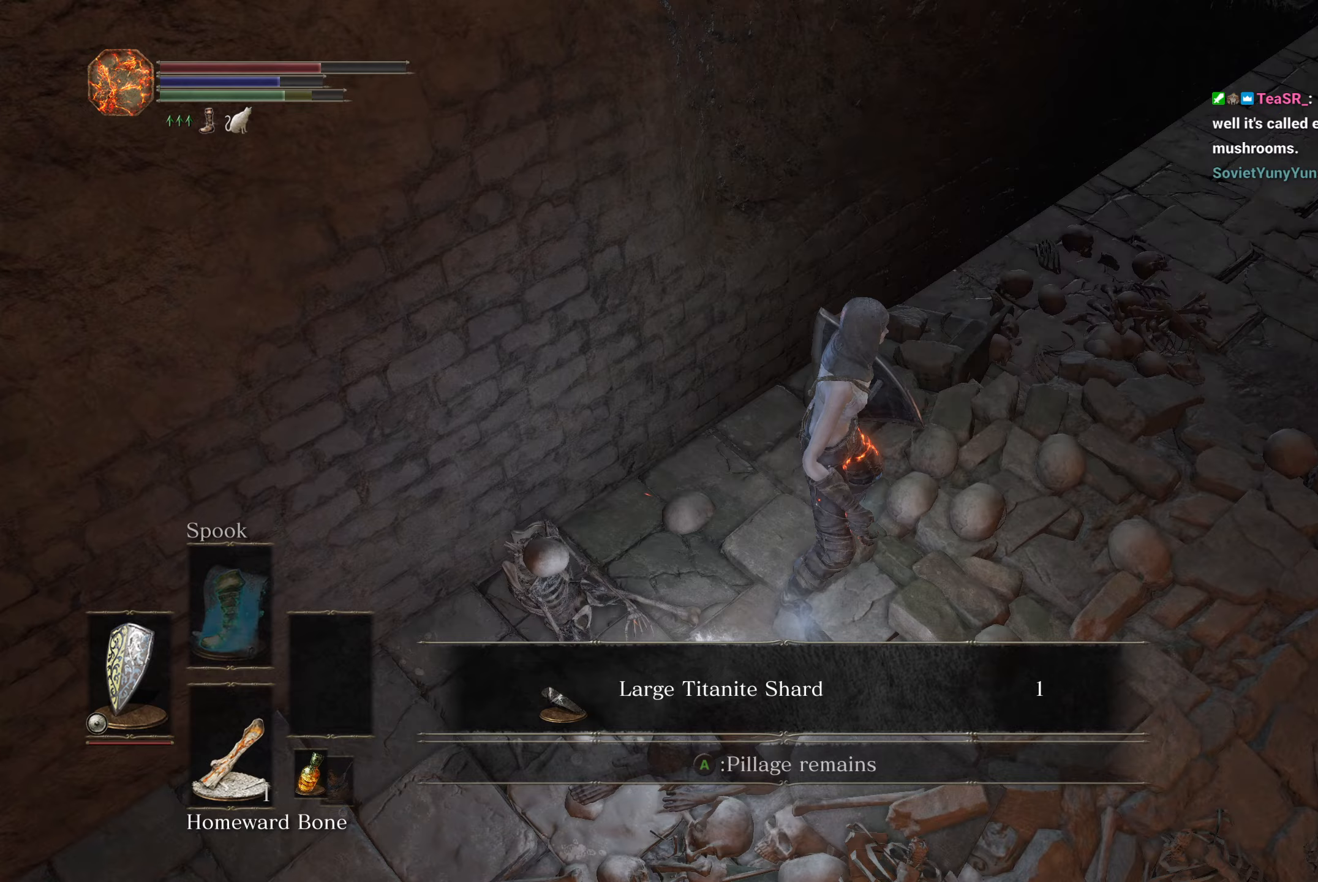
{"buttons": ["B"], "left_stick": "up-right", "right_stick": "center", "button_events": [[67, "A", "down"], [117, "A", "up"], [283, "A", "down"], [333, "A", "up"], [433, "A", "down"], [483, "A", "up"]]}
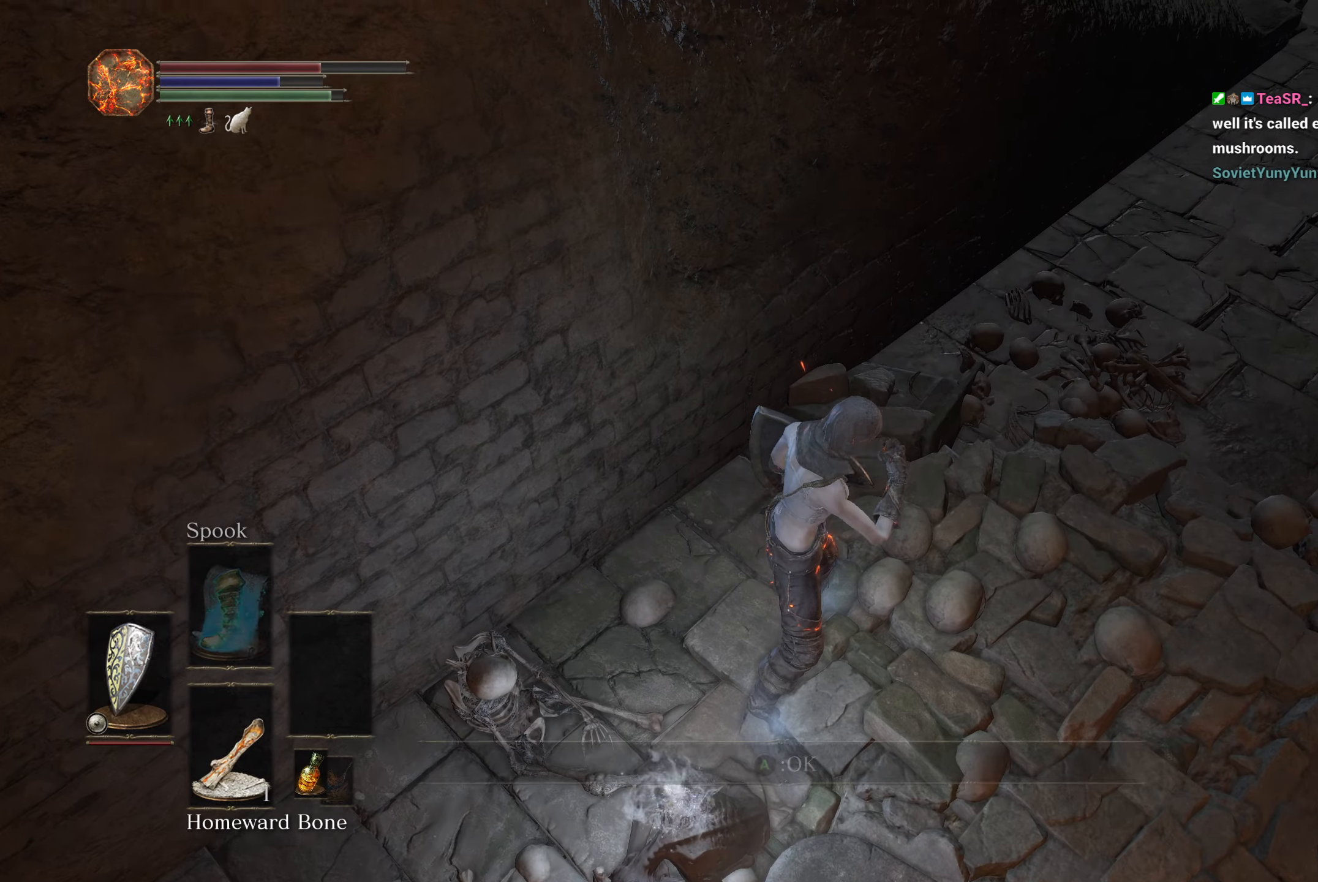
{"buttons": ["B"], "left_stick": "up-right", "right_stick": "right", "button_events": []}
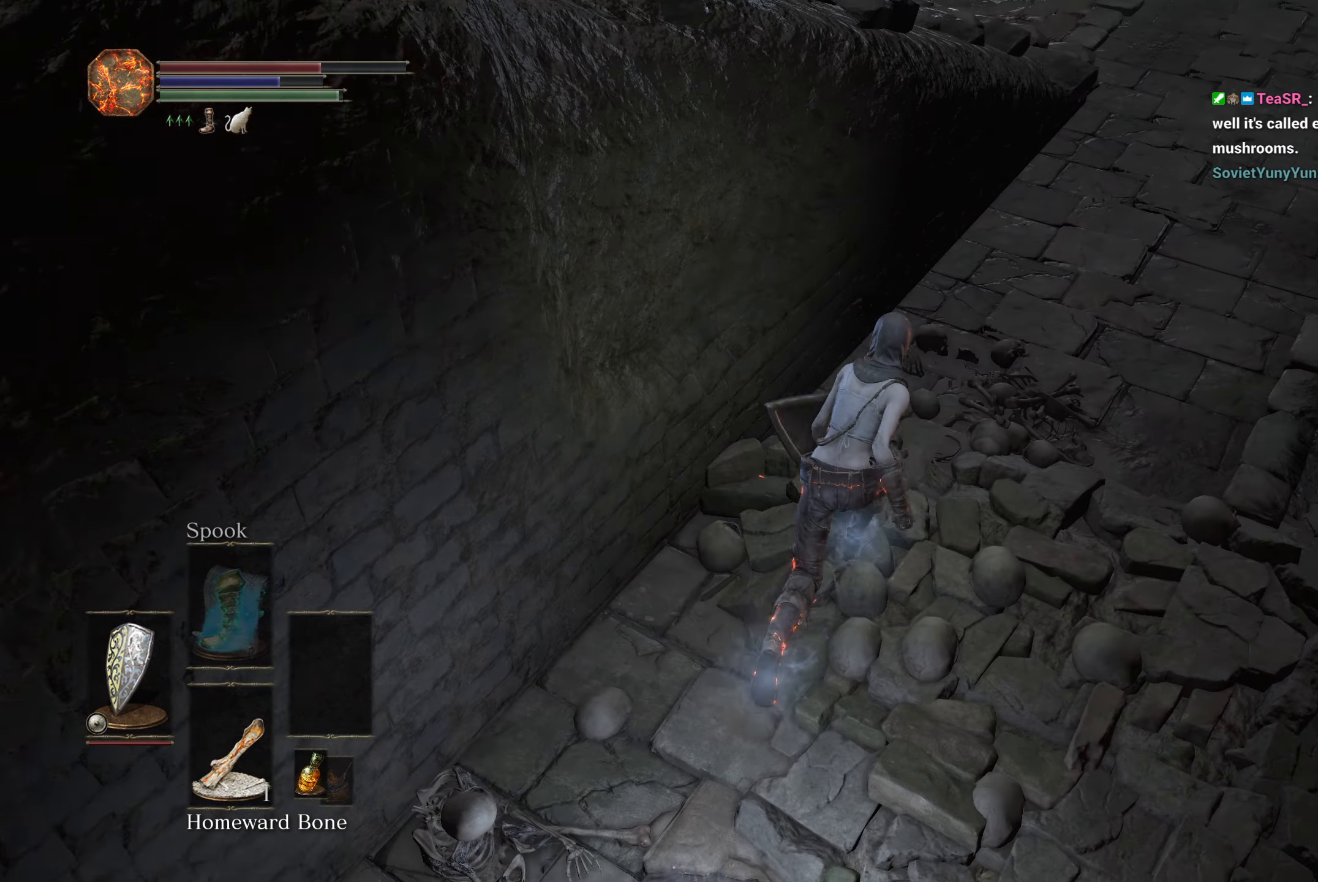
{"buttons": ["B"], "left_stick": "up", "right_stick": "right", "button_events": []}
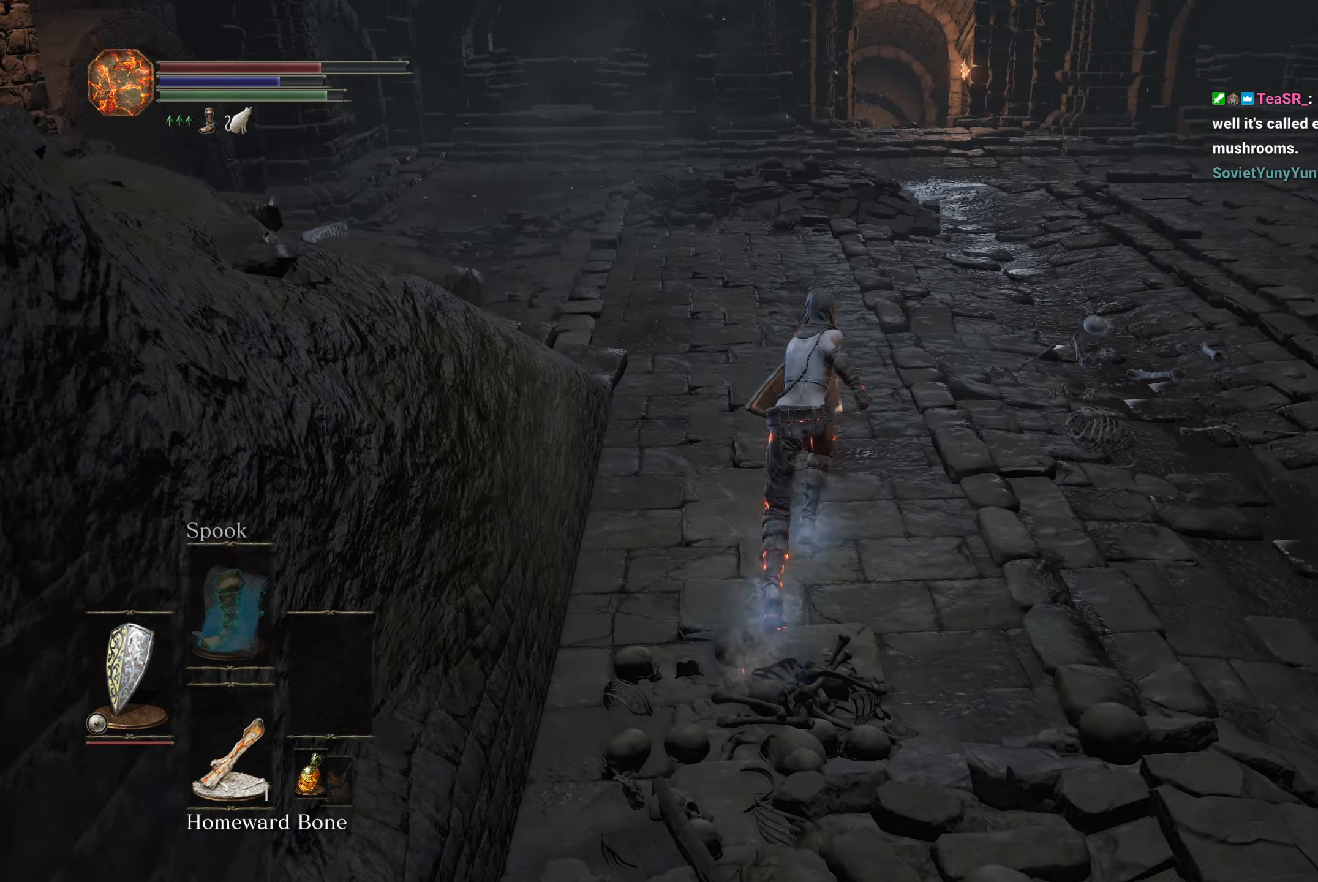
{"buttons": ["B"], "left_stick": "up", "right_stick": "down", "button_events": []}
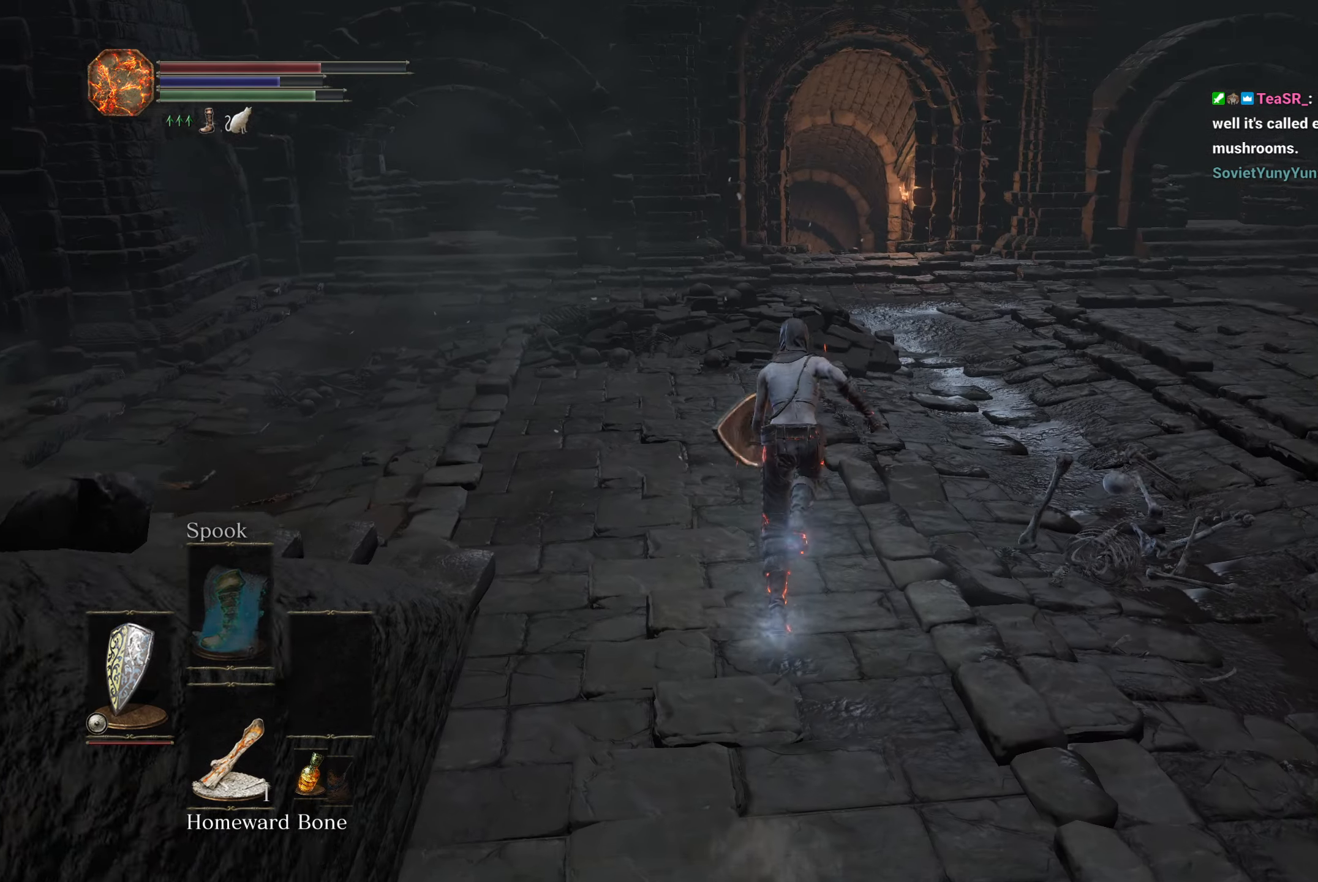
{"buttons": ["B"], "left_stick": "up", "right_stick": "down", "button_events": []}
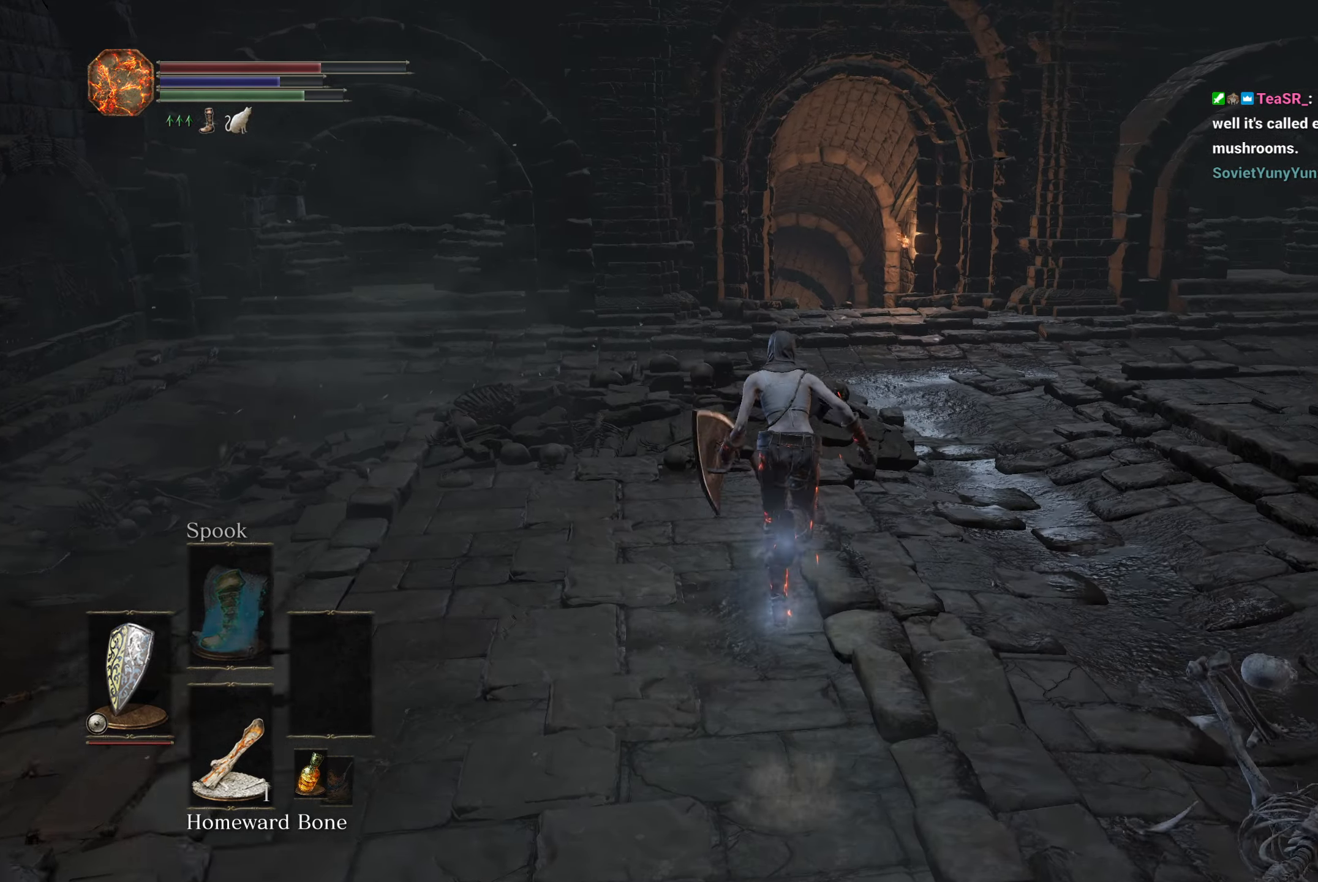
{"buttons": ["B"], "left_stick": "up", "right_stick": "down", "button_events": []}
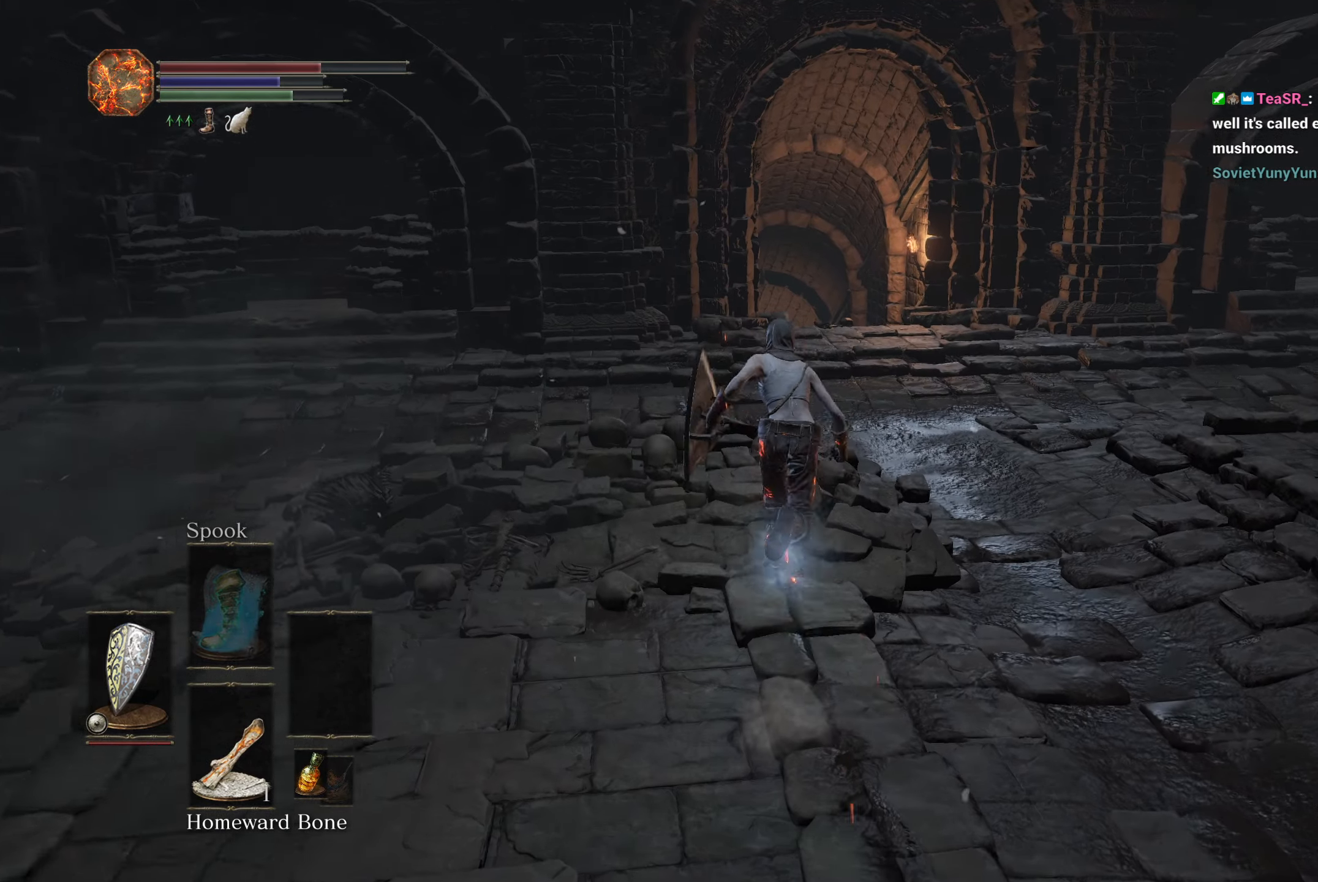
{"buttons": ["B"], "left_stick": "up", "right_stick": "down", "button_events": []}
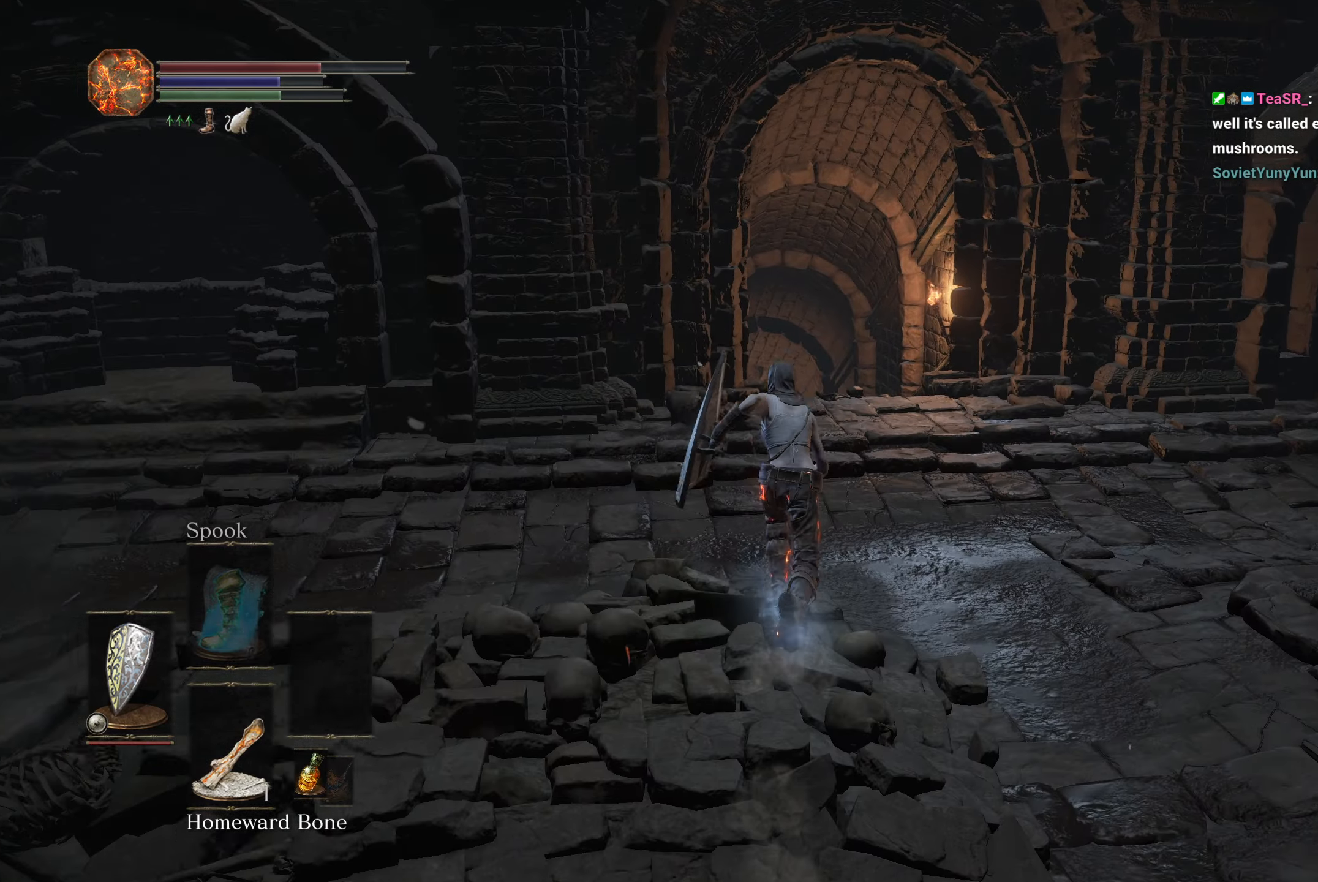
{"buttons": ["B"], "left_stick": "up", "right_stick": "down", "button_events": []}
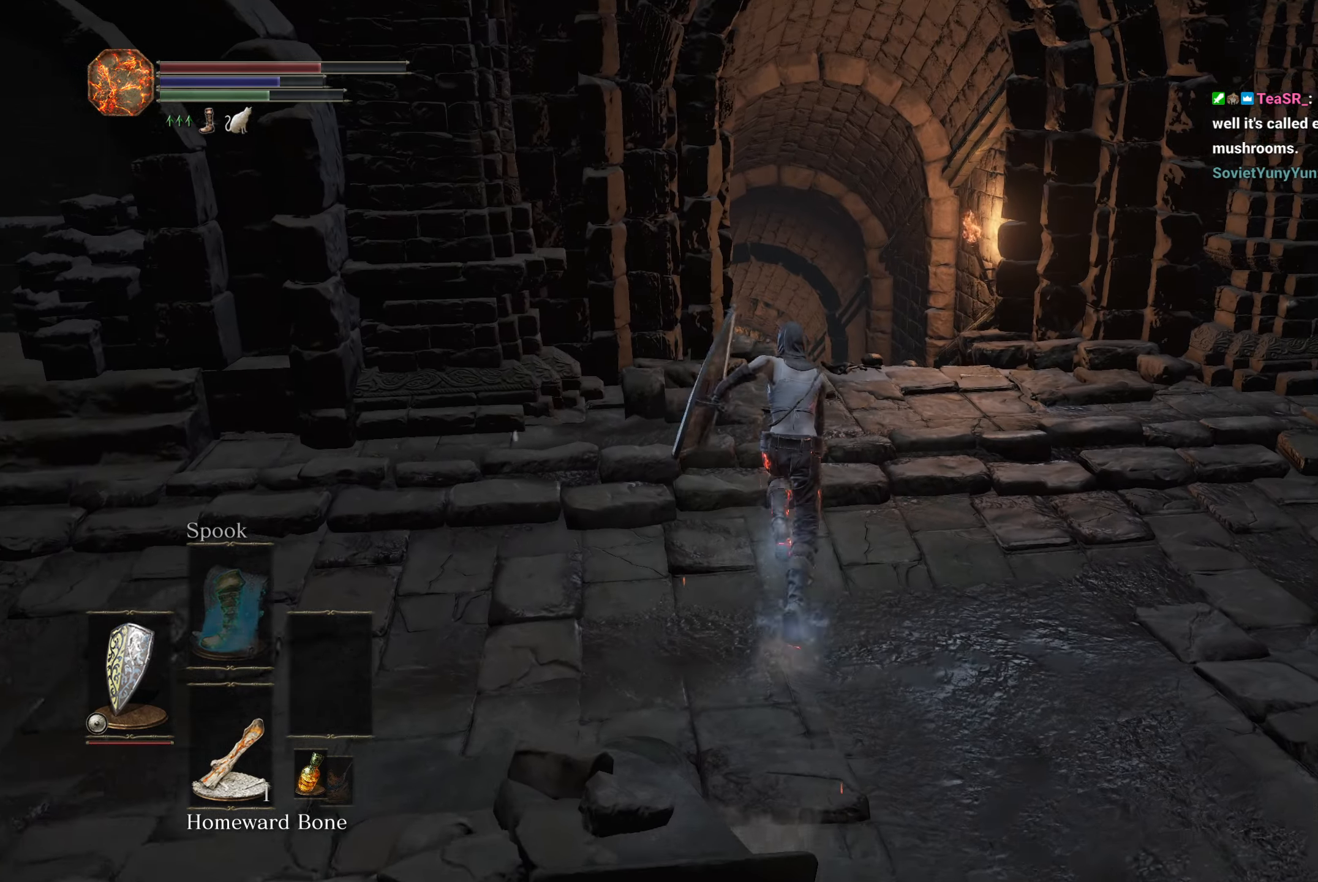
{"buttons": ["B"], "left_stick": "up", "right_stick": "down", "button_events": []}
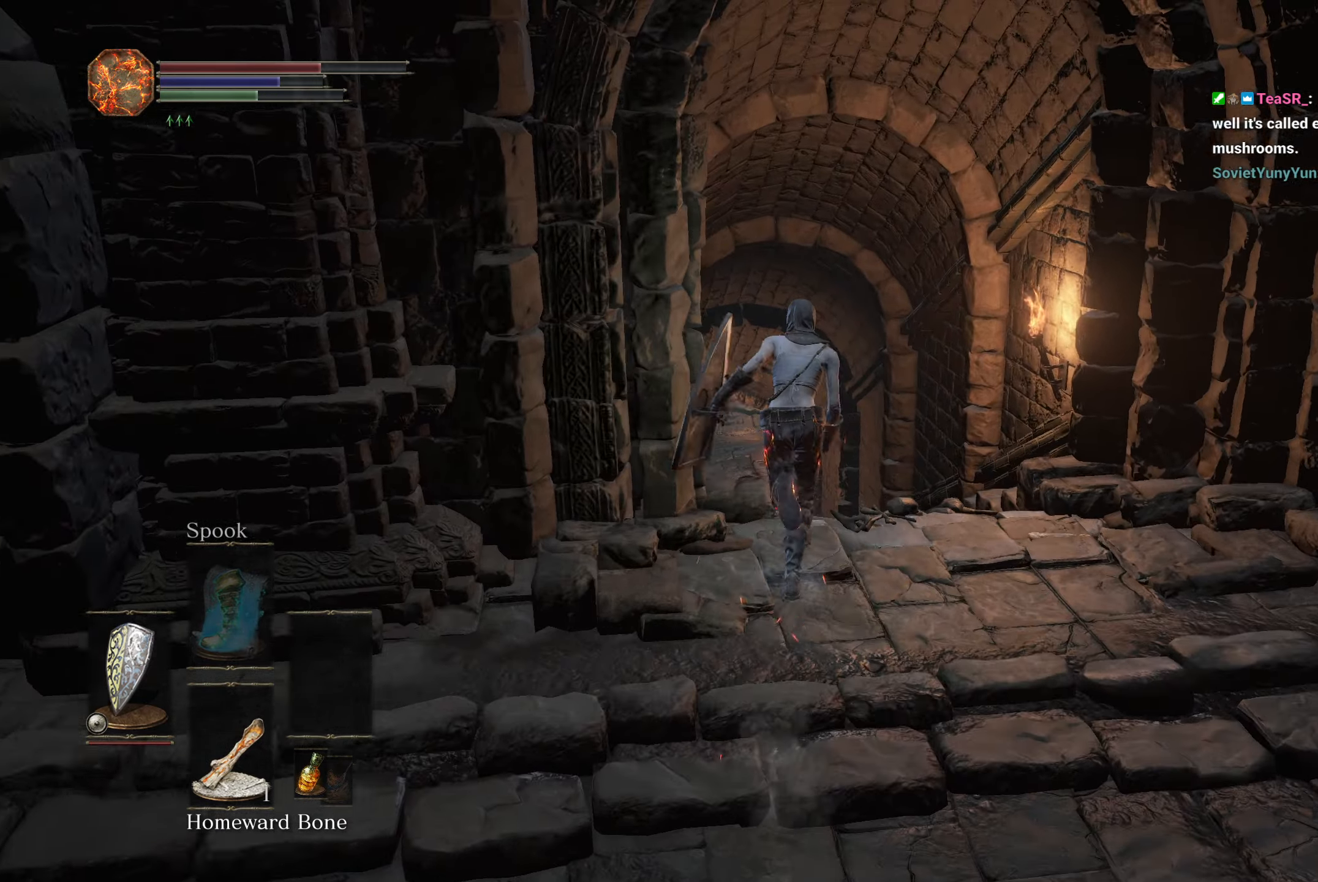
{"buttons": ["B"], "left_stick": "up", "right_stick": "down", "button_events": []}
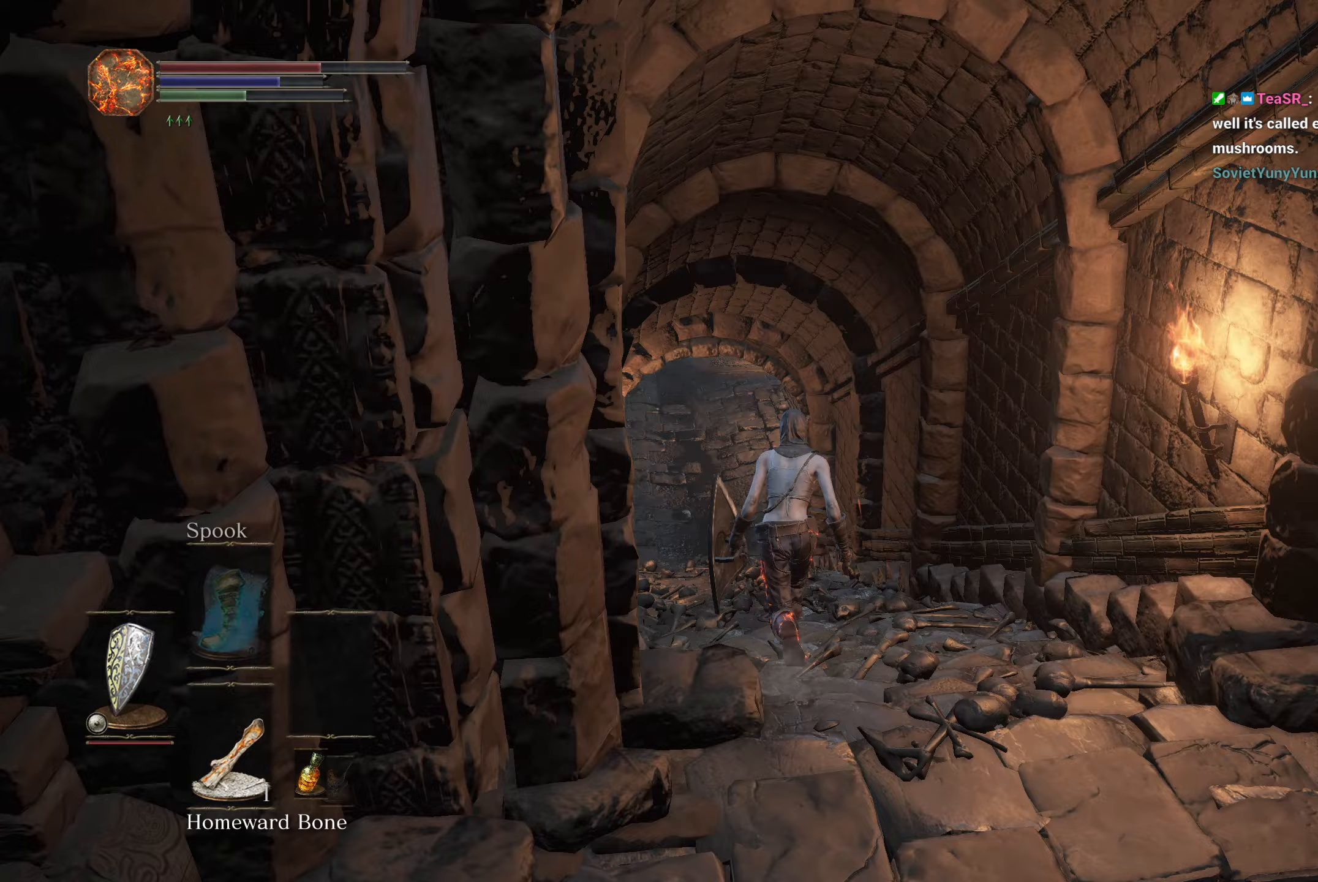
{"buttons": ["B"], "left_stick": "up", "right_stick": "down", "button_events": []}
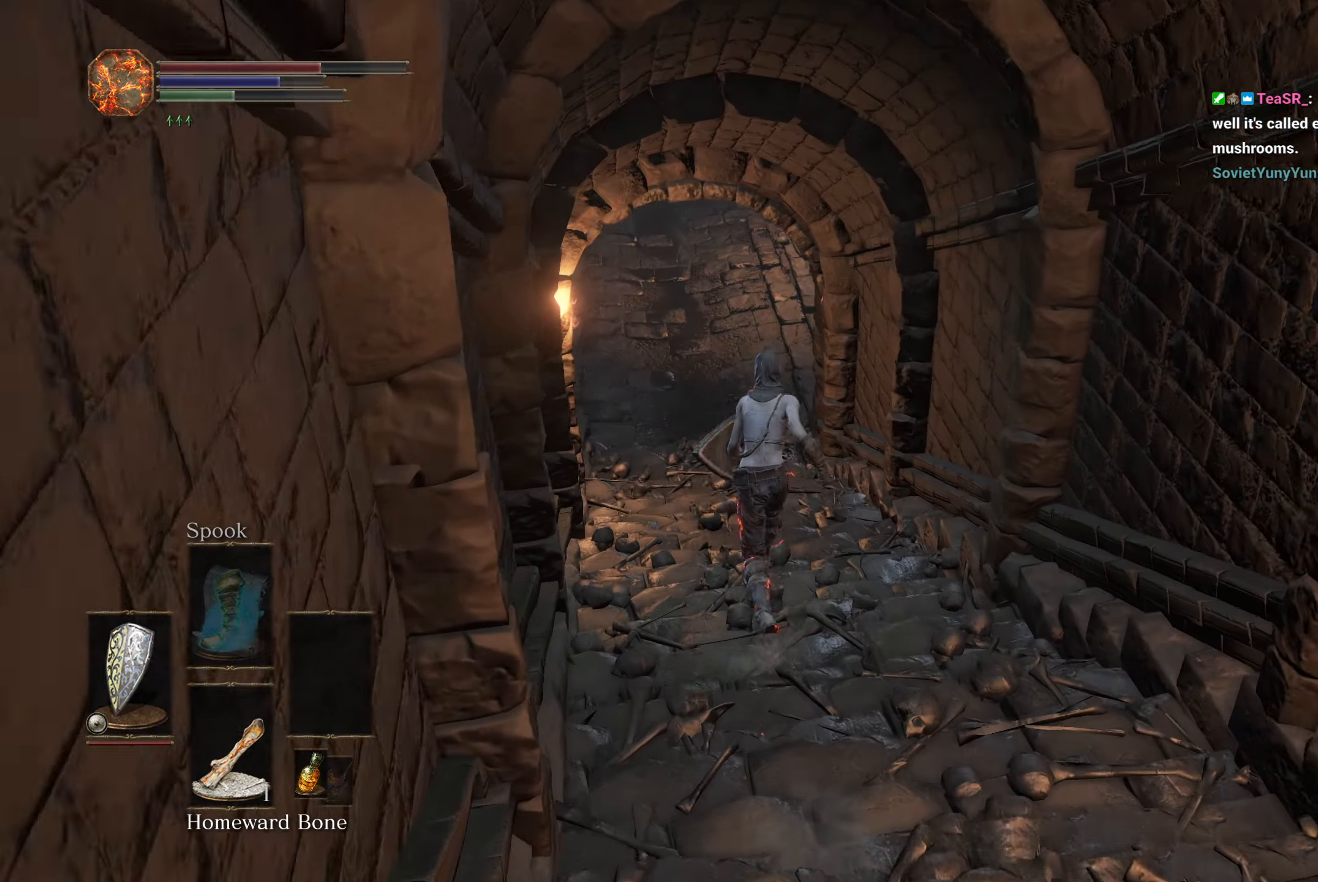
{"buttons": ["B"], "left_stick": "up", "right_stick": "down", "button_events": []}
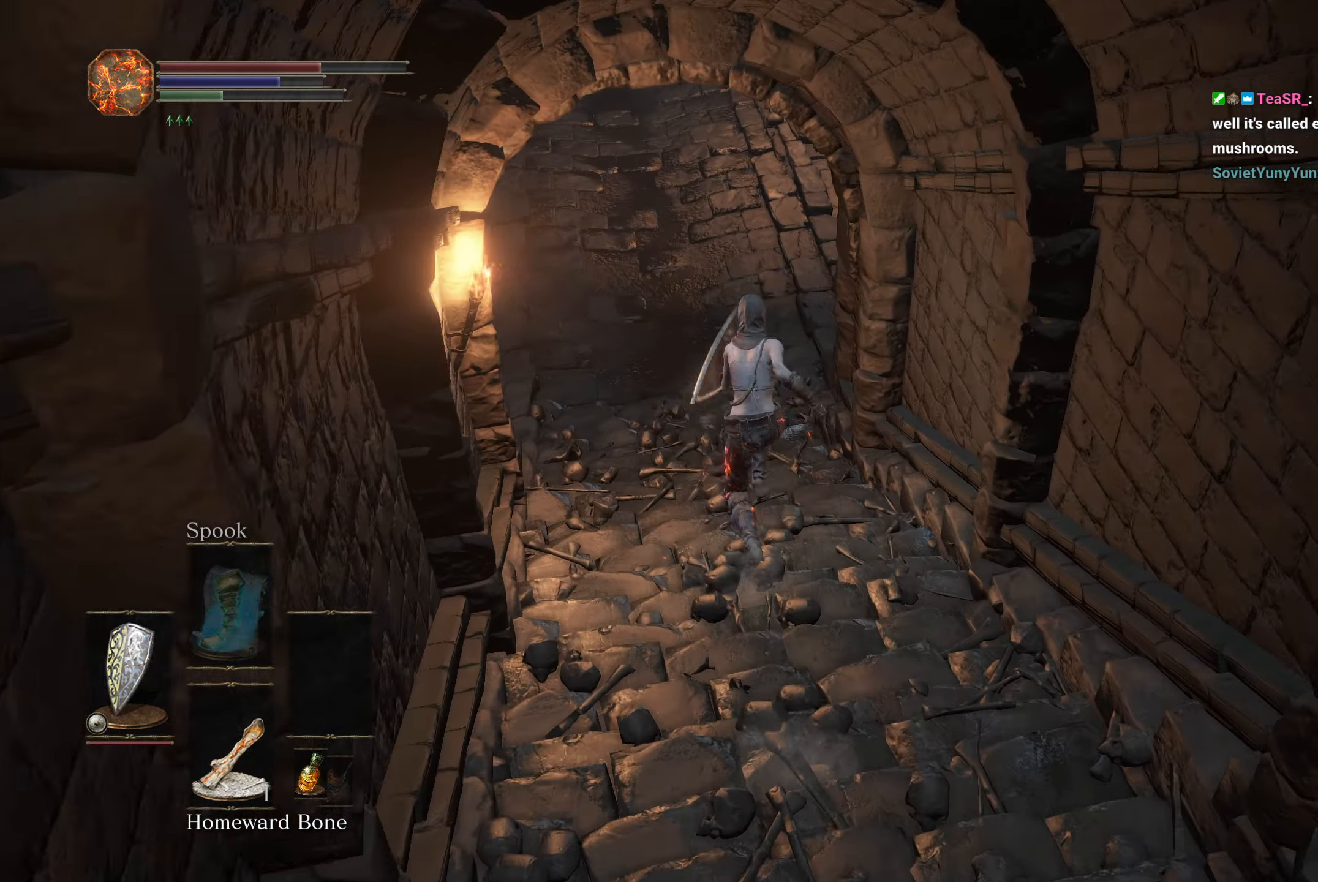
{"buttons": ["B"], "left_stick": "up", "right_stick": "down-right", "button_events": []}
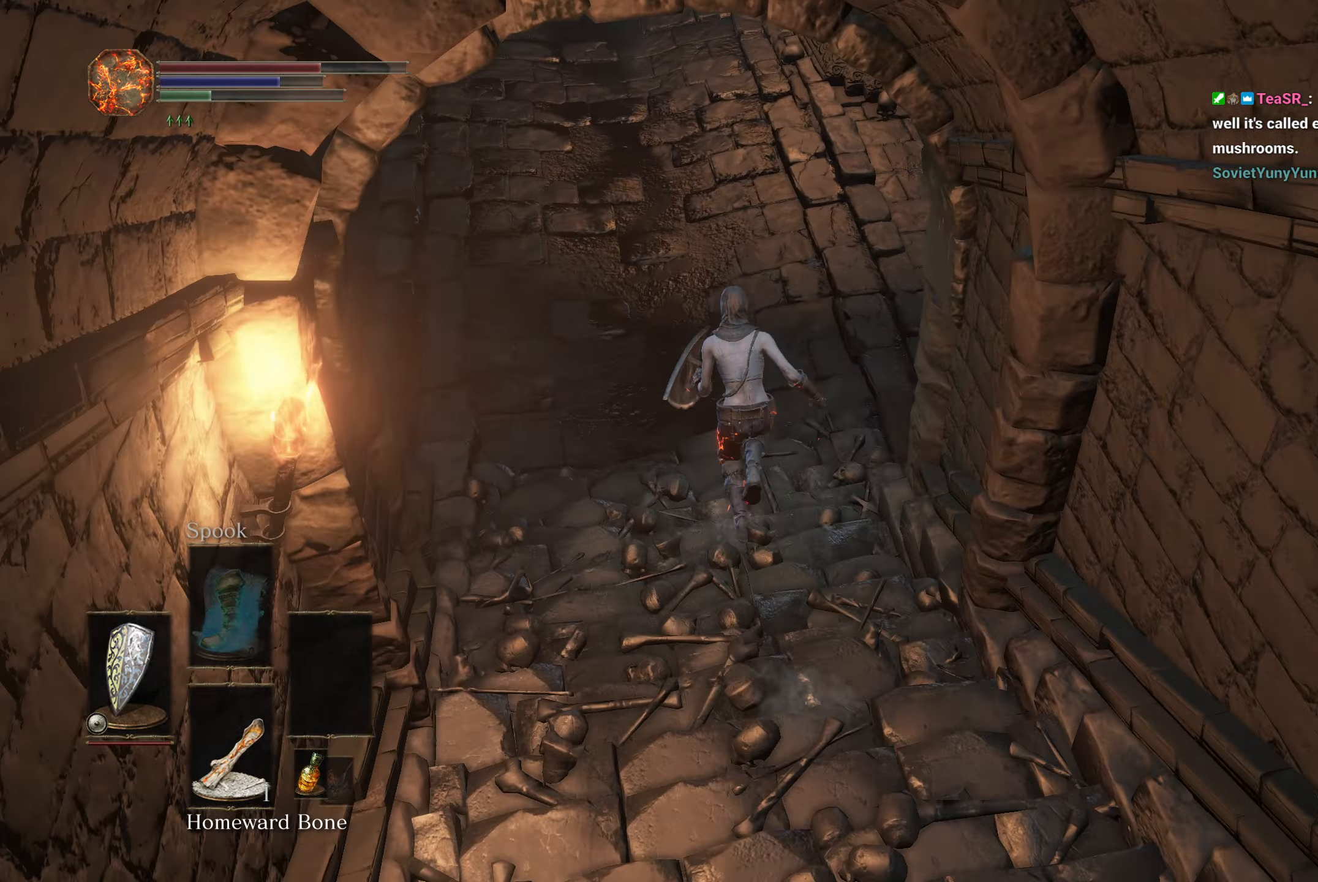
{"buttons": ["B"], "left_stick": "up", "right_stick": "down-right", "button_events": []}
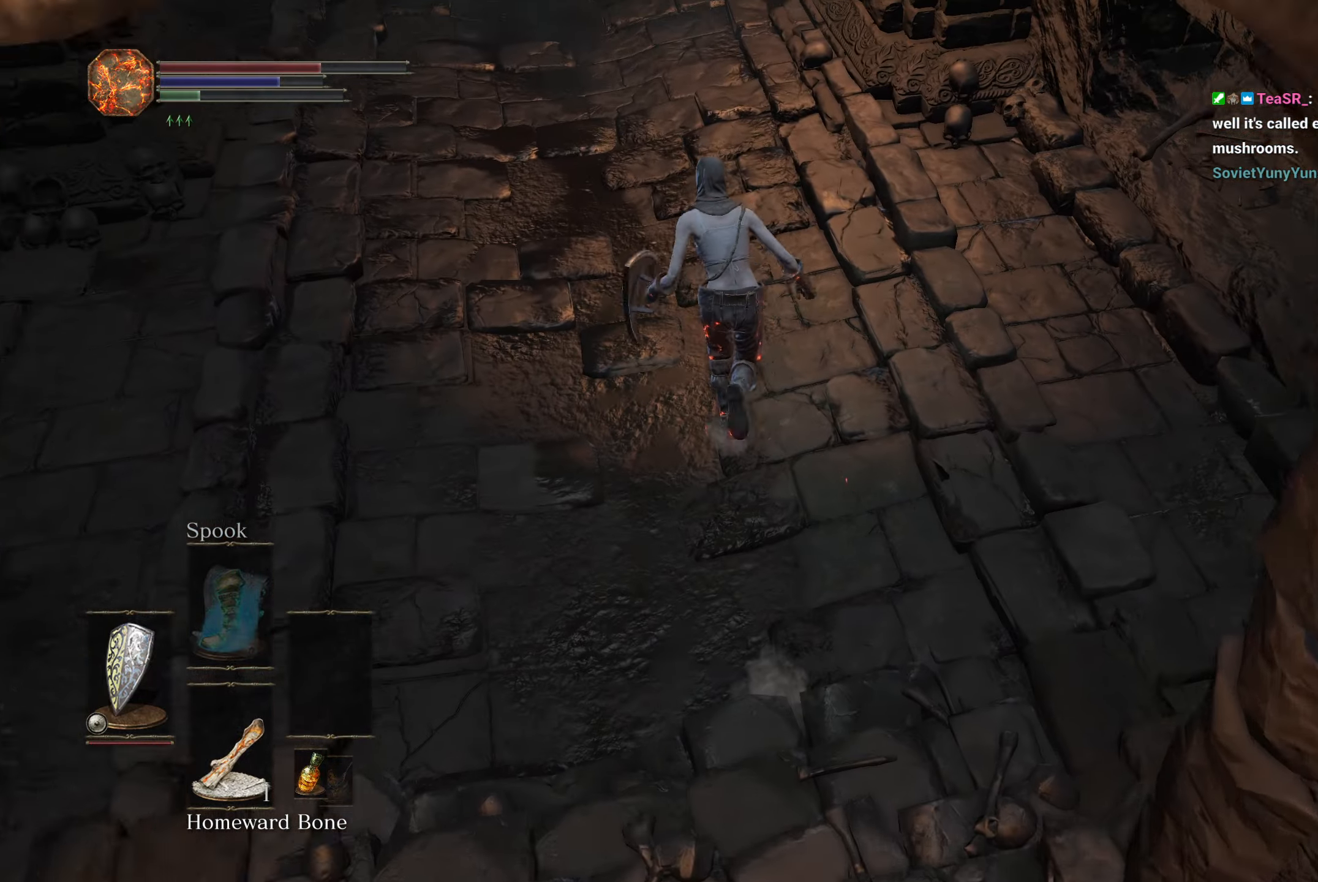
{"buttons": ["B"], "left_stick": "up", "right_stick": "down-right", "button_events": [[50, "B", "up"], [117, "B", "down"]]}